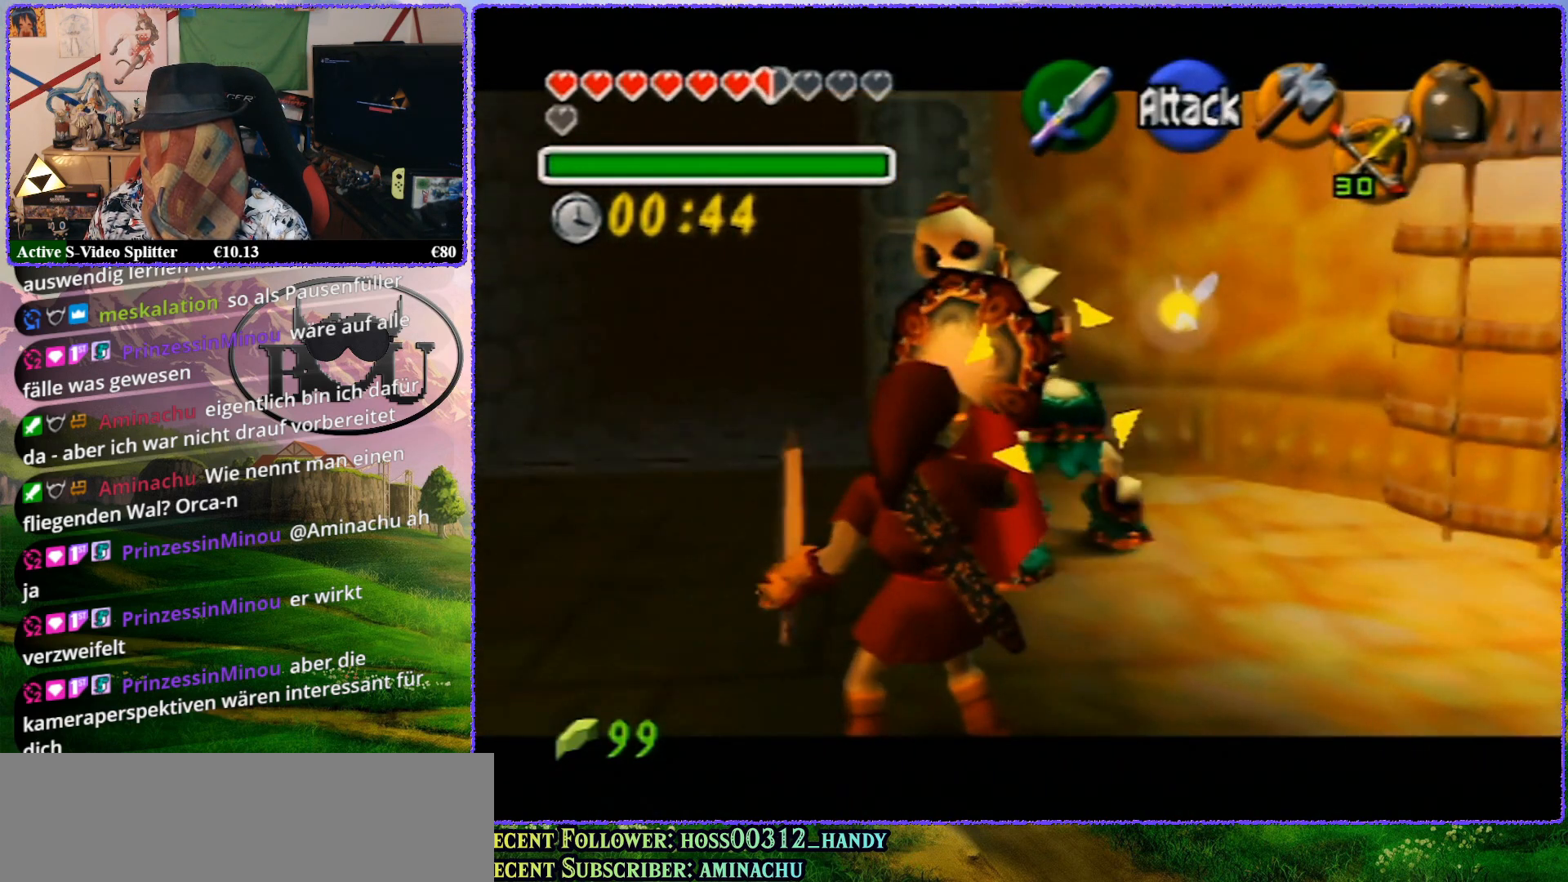
Gameplay with a controller (Nintendo layout); each line is a JSON object with the inputs held at the frame after it. "events" lists button and stick changes between this image and that frame as [ms after this image, input, new state], when the widget could be followed in between. Not read: L1 L3 R3.
{"buttons": ["Z"], "left_stick": "center", "events": [[100, "A", "down"], [150, "A", "up"], [250, "R1", "up"], [350, "A", "down"], [433, "A", "up"]]}
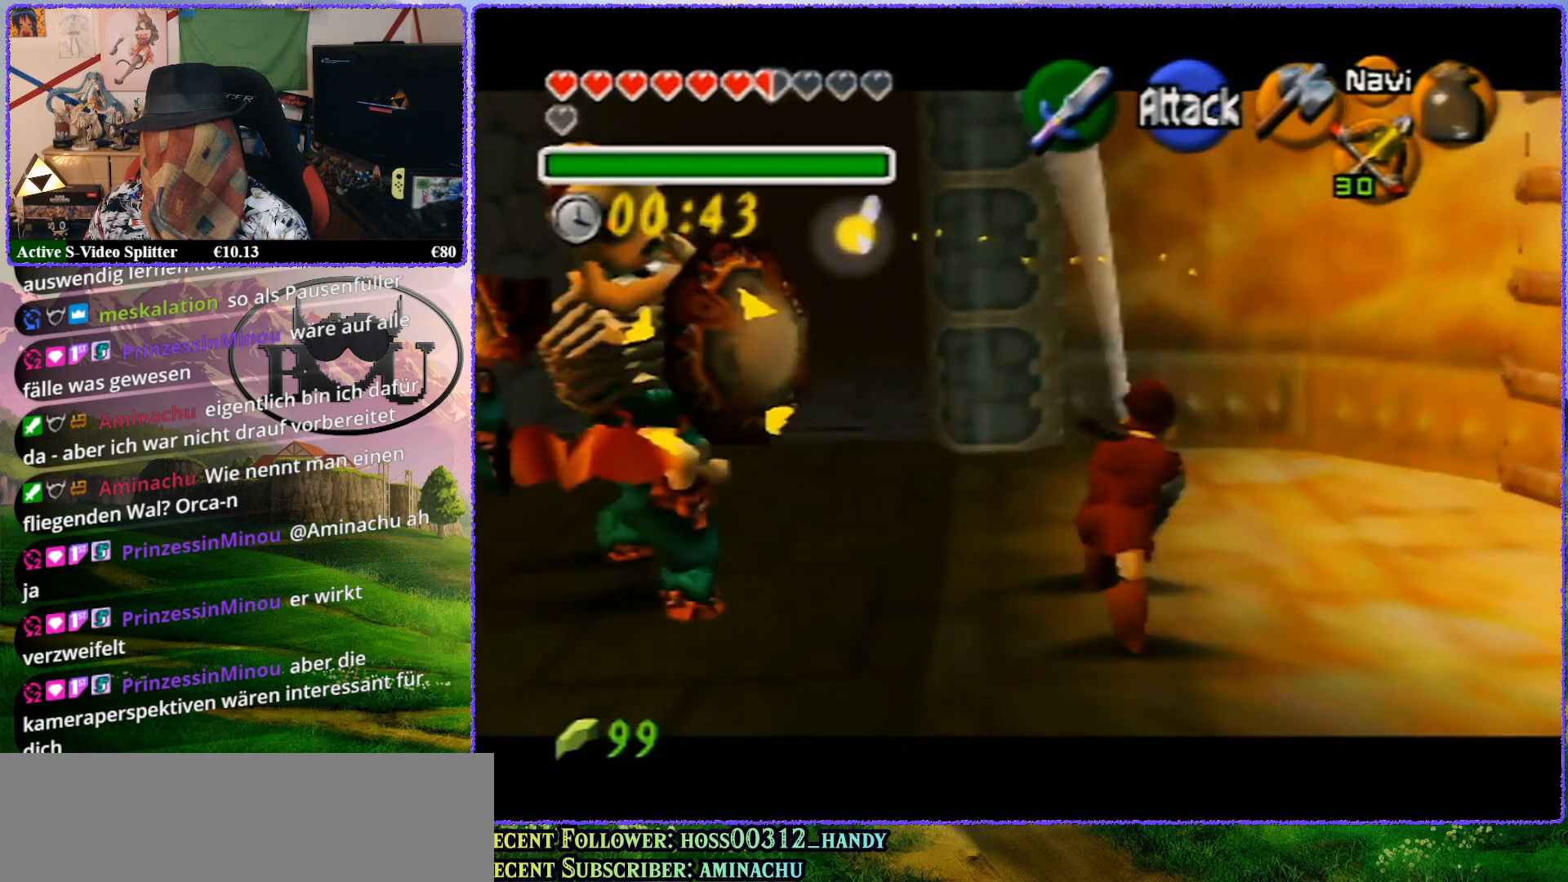
{"buttons": ["Z"], "left_stick": "center", "events": [[17, "A", "down"], [83, "A", "up"]]}
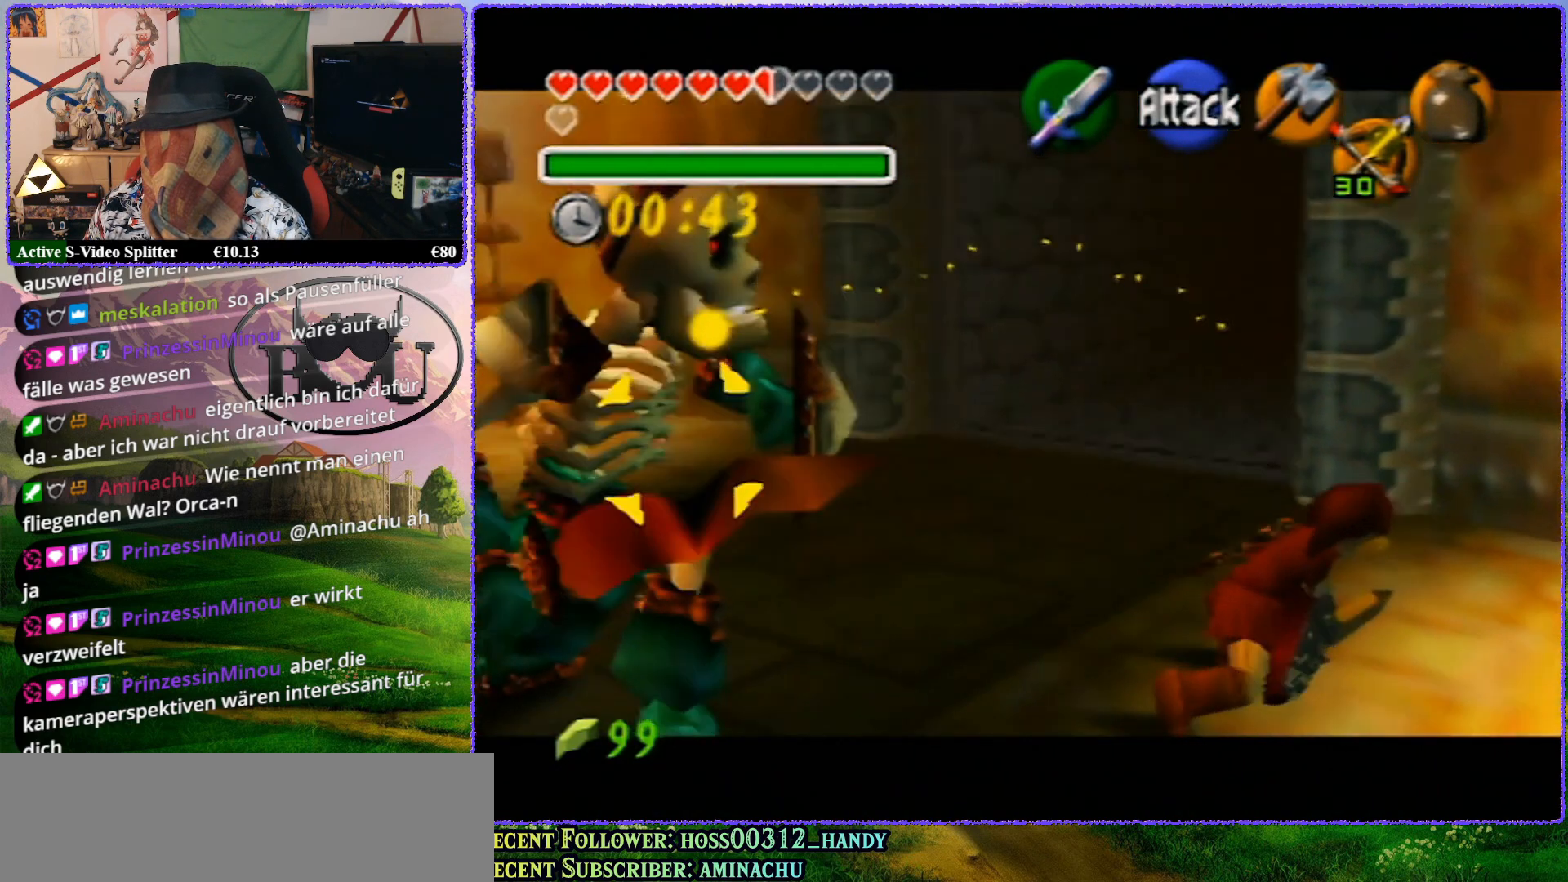
{"buttons": ["R1", "Z"], "left_stick": "center", "events": [[100, "R1", "down"]]}
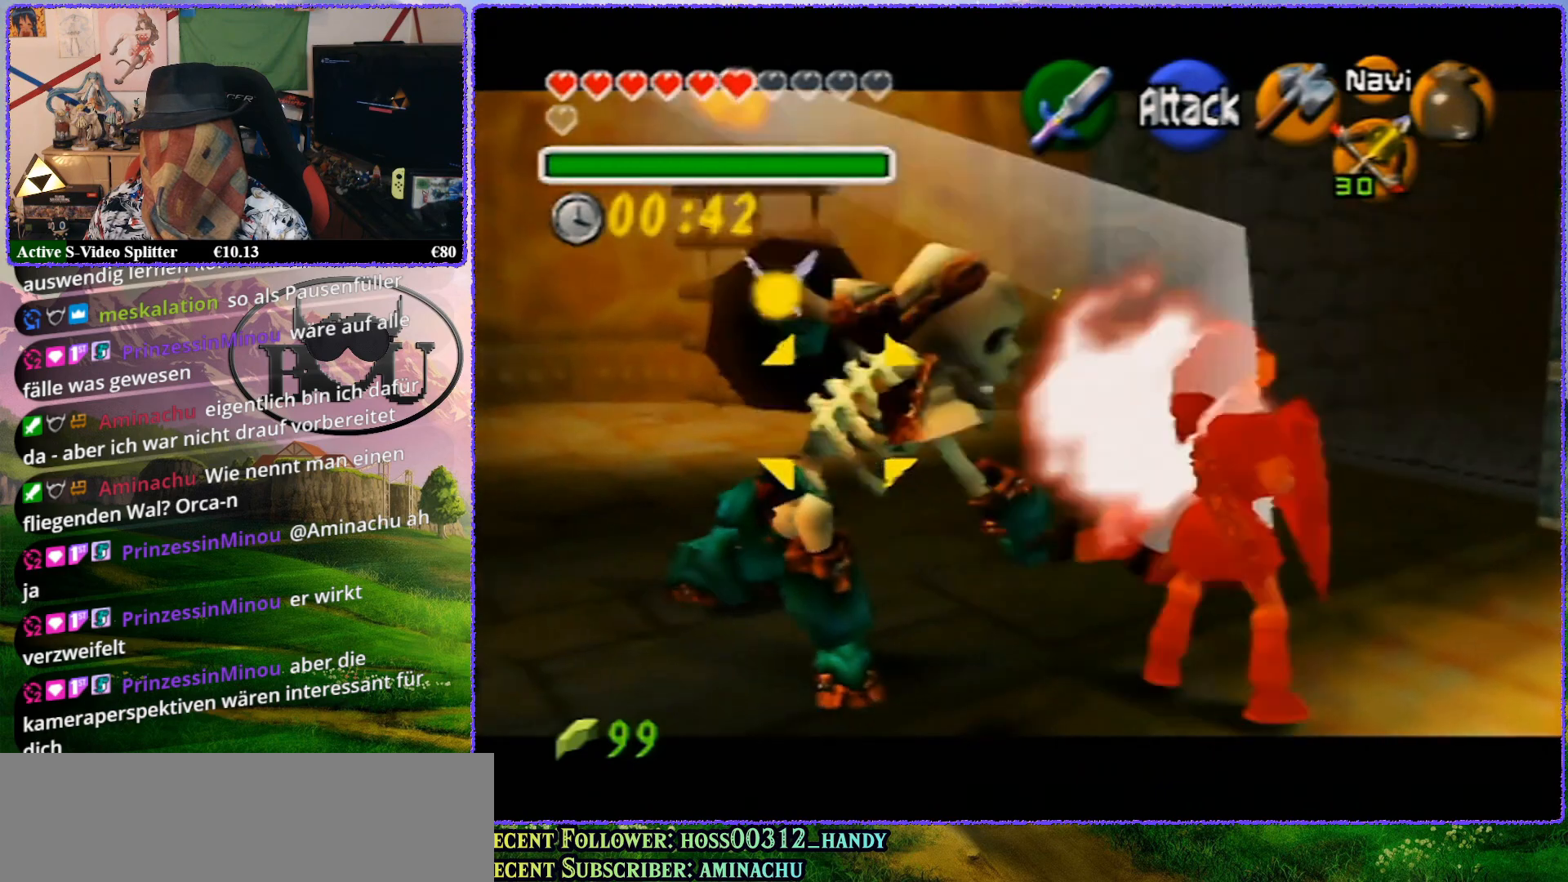
{"buttons": ["A", "Z"], "left_stick": "center", "events": [[67, "left_stick", "down-right"], [367, "left_stick", "center"], [417, "R1", "up"], [450, "A", "down"]]}
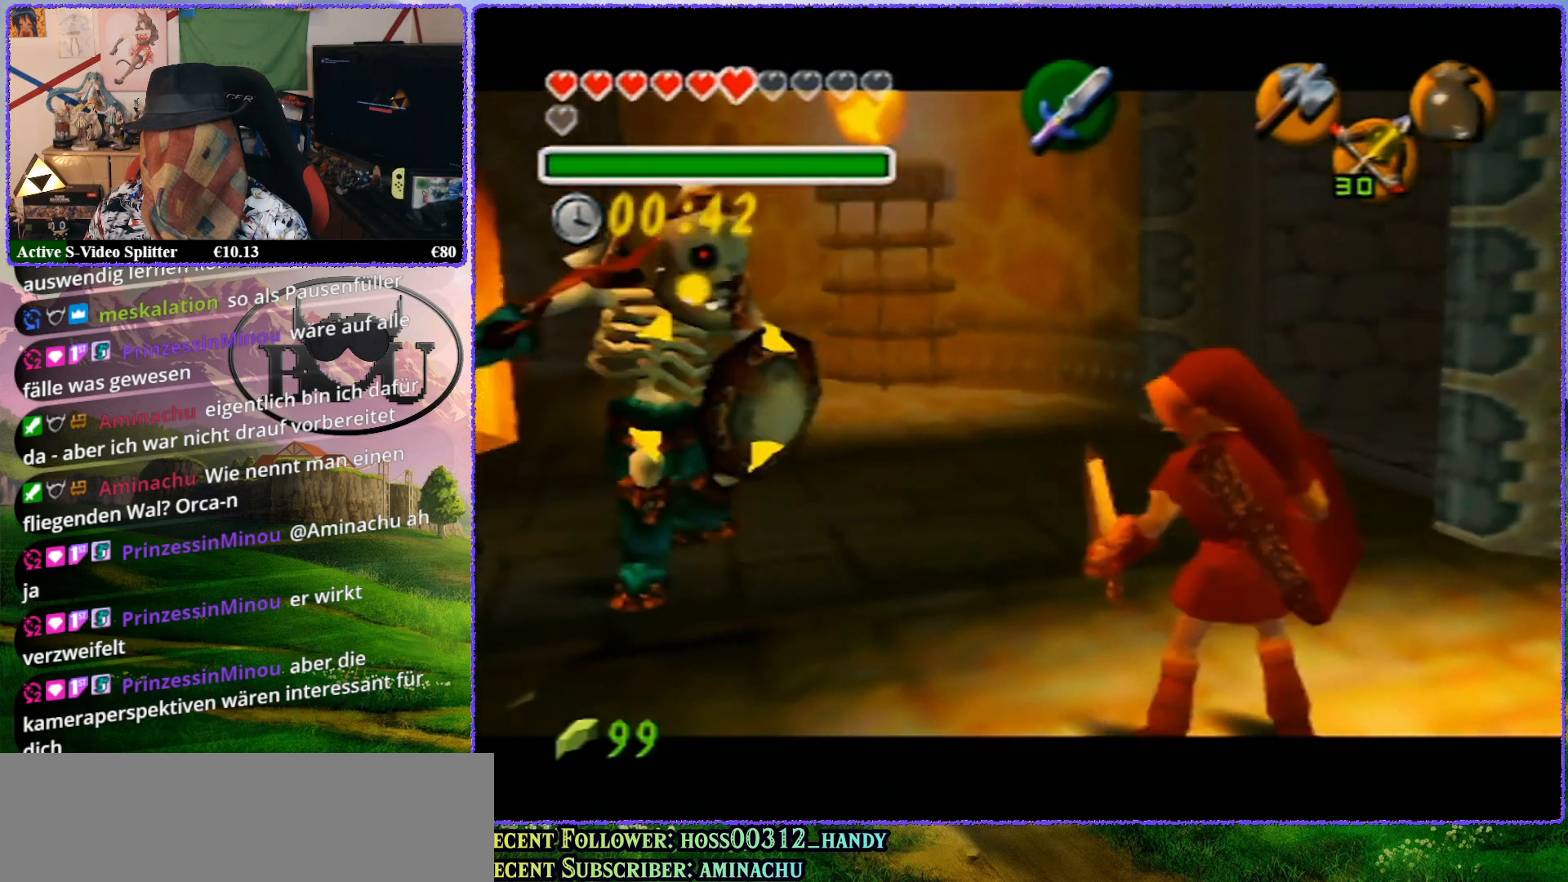
{"buttons": ["Z"], "left_stick": "center", "events": [[67, "A", "up"], [117, "A", "down"], [183, "A", "up"], [233, "A", "down"], [300, "A", "up"], [367, "A", "down"], [433, "A", "up"]]}
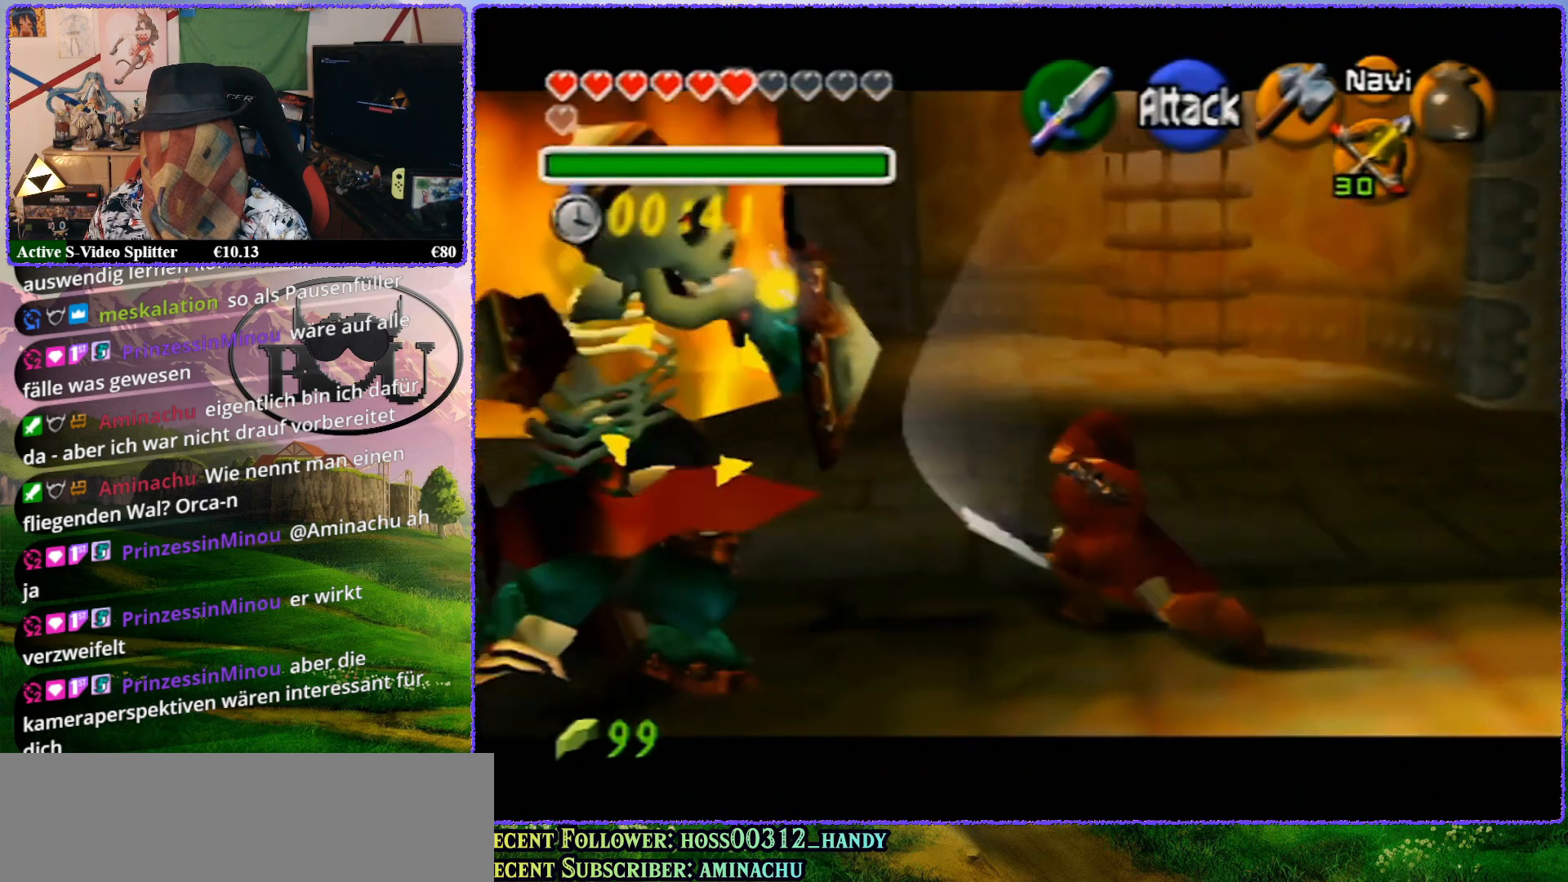
{"buttons": ["Z"], "left_stick": "down-right", "events": [[383, "left_stick", "down-right"]]}
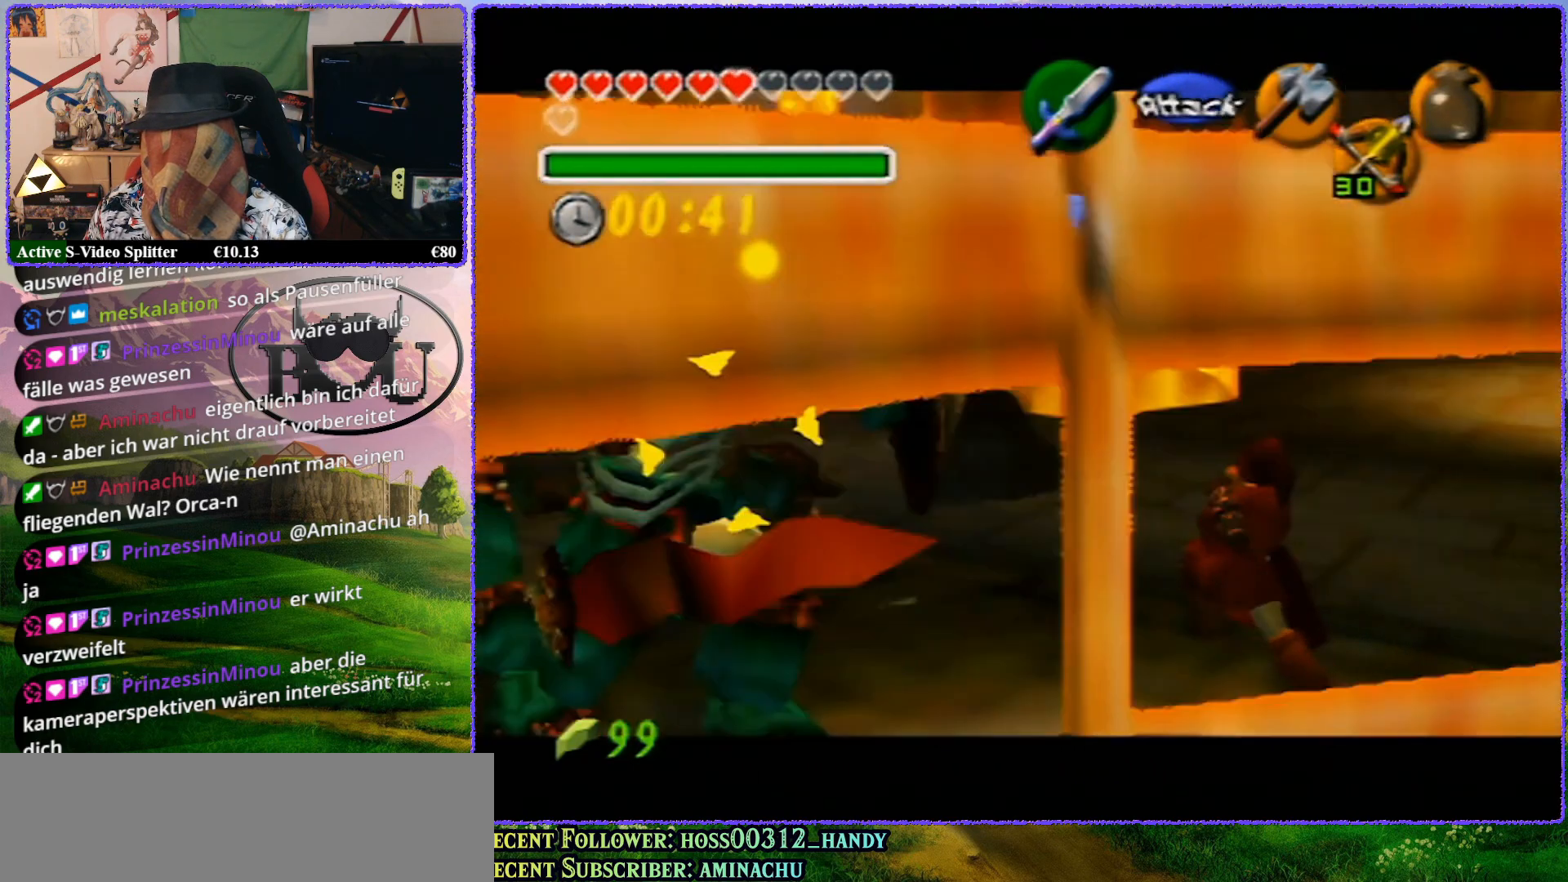
{"buttons": ["Z"], "left_stick": "center", "events": [[283, "left_stick", "center"]]}
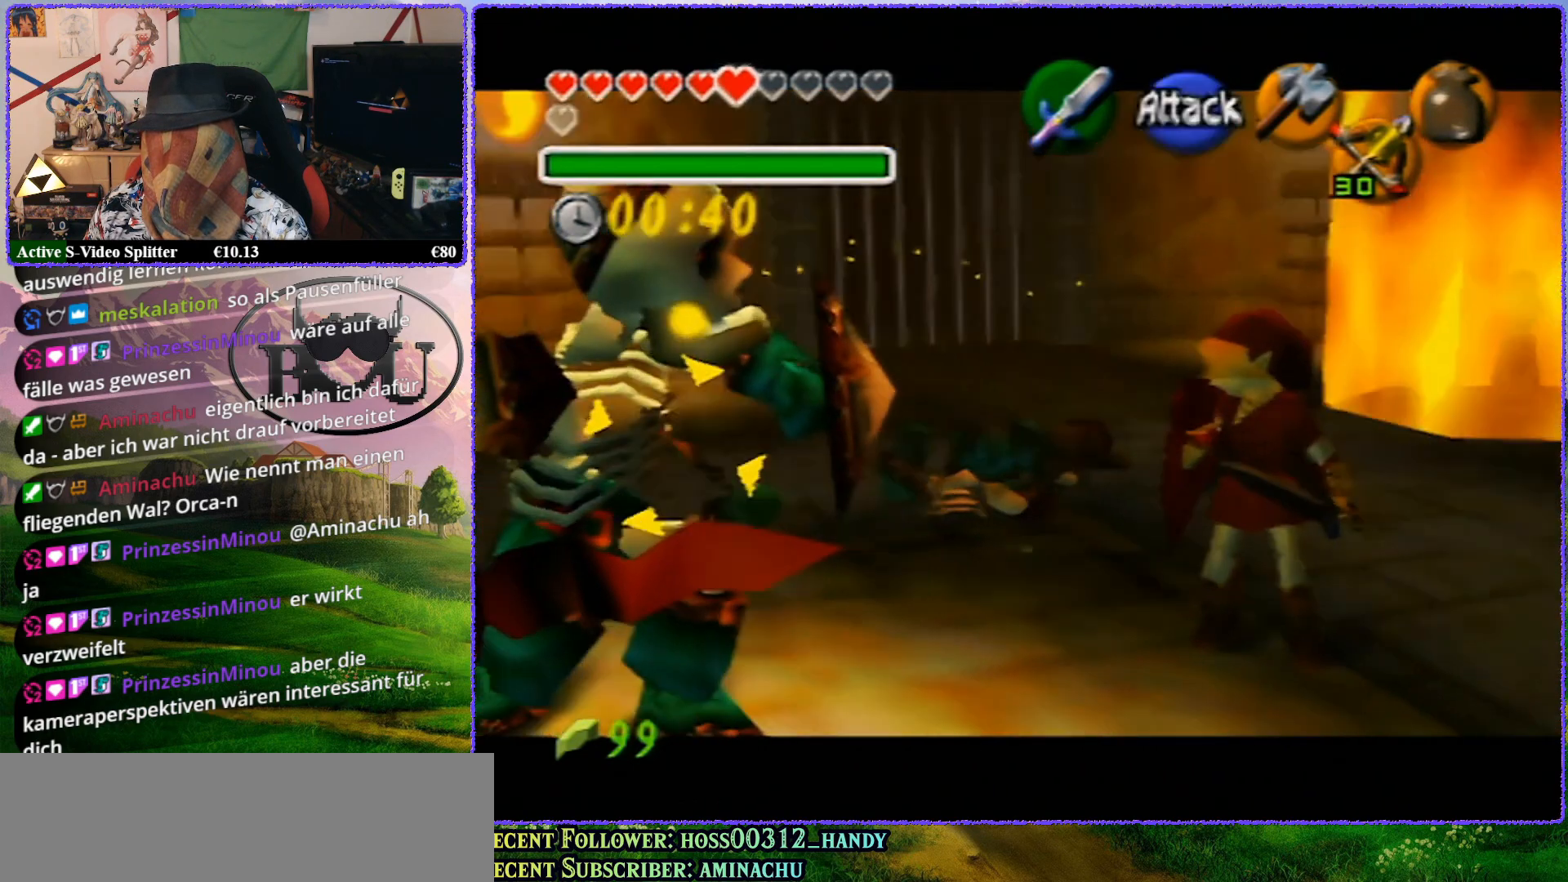
{"buttons": ["R1", "Z"], "left_stick": "center", "events": [[83, "R1", "down"]]}
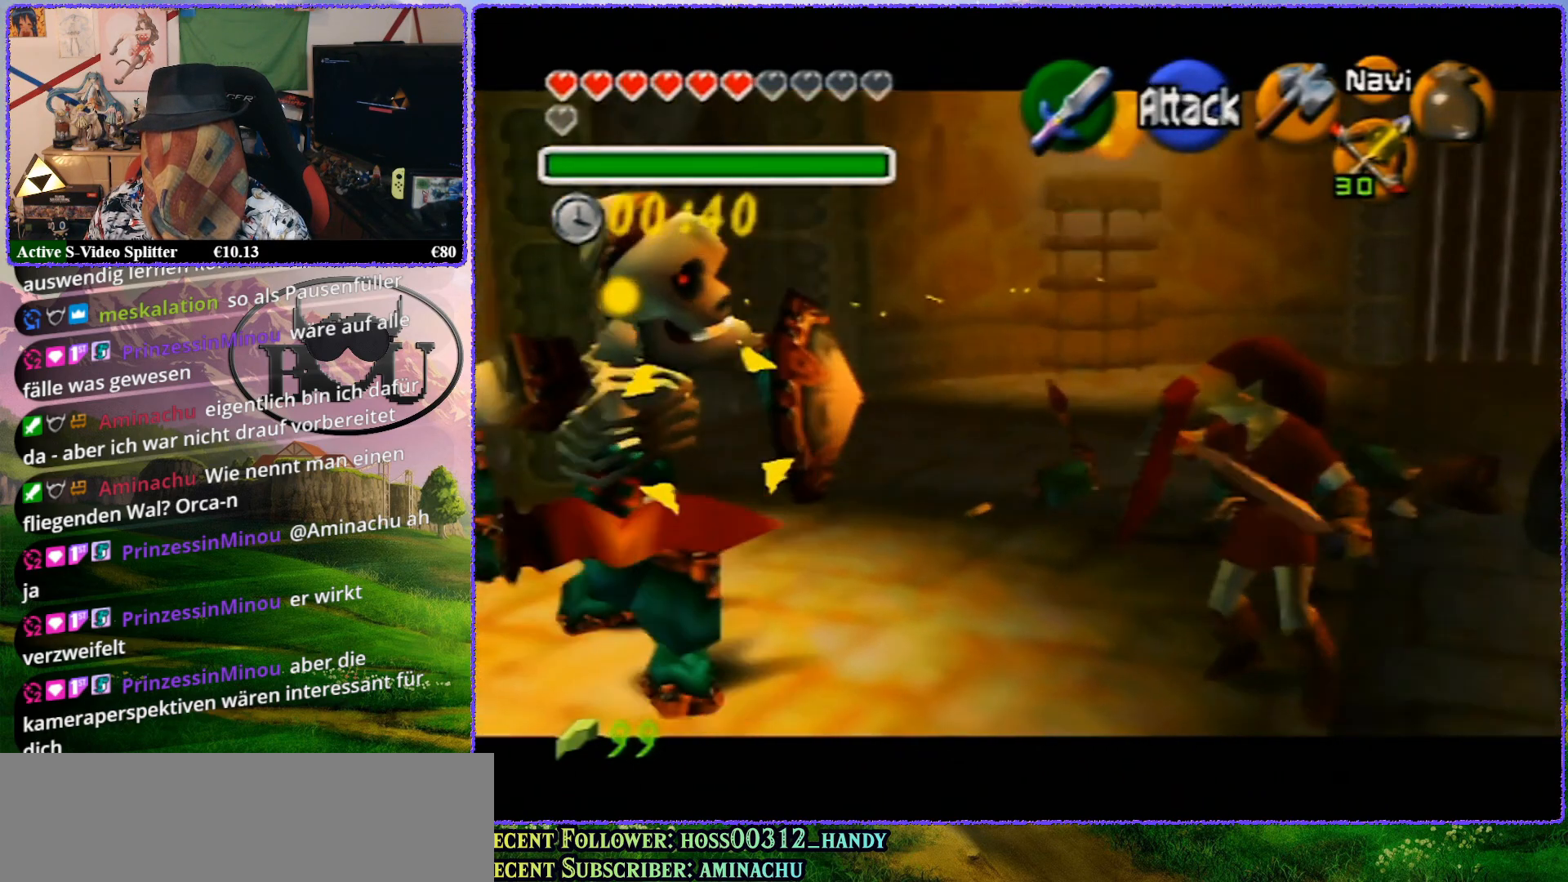
{"buttons": ["R1", "Z"], "left_stick": "left", "events": [[133, "R1", "up"], [433, "R1", "down"], [483, "left_stick", "left"]]}
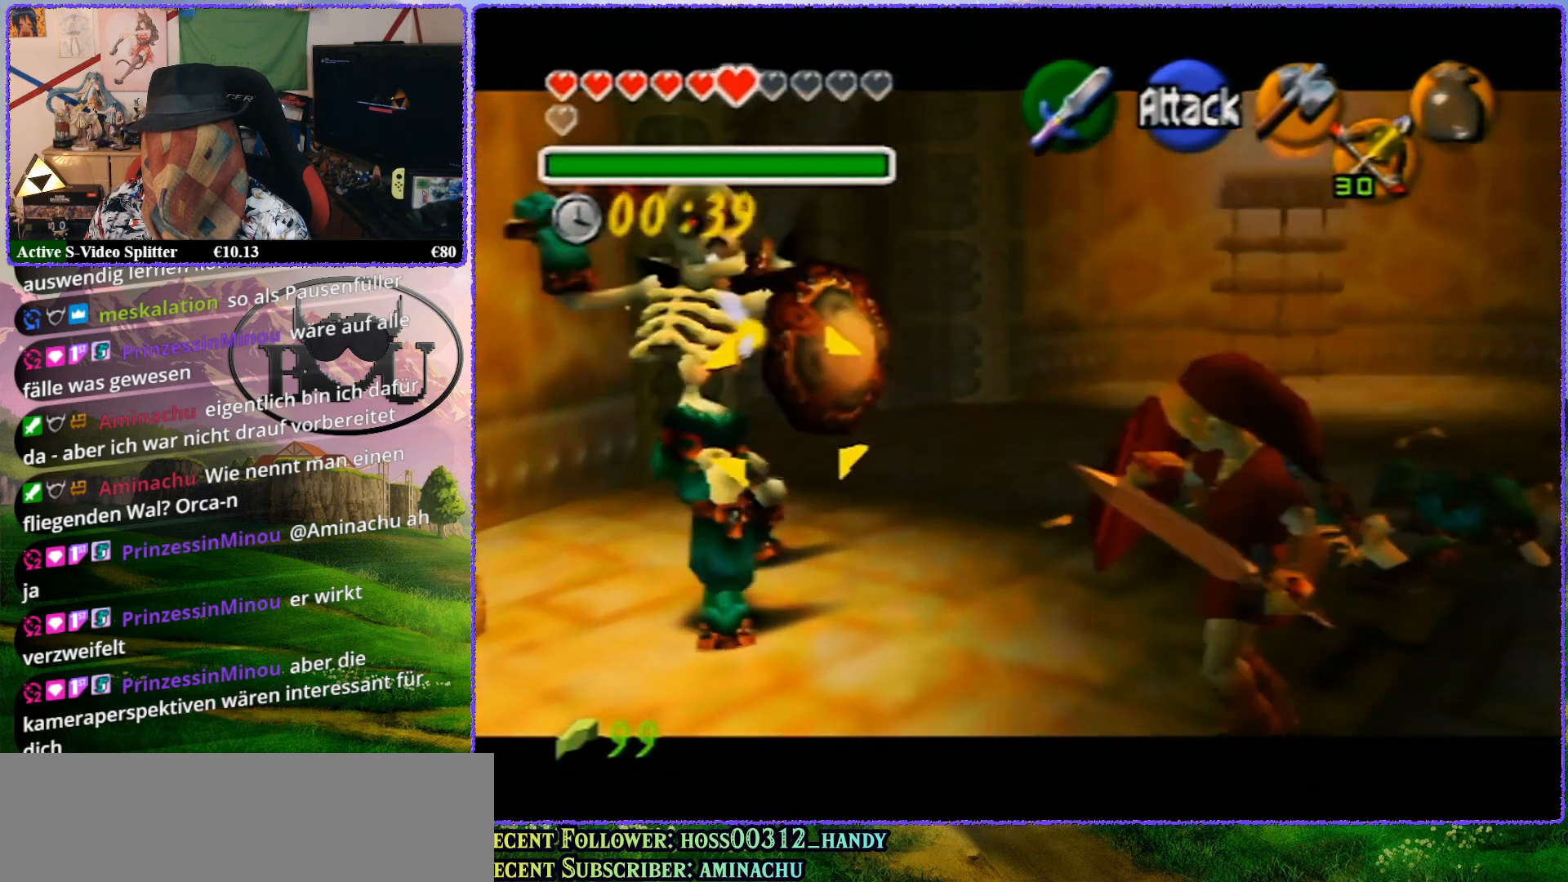
{"buttons": ["R1", "Z"], "left_stick": "center", "events": [[483, "left_stick", "center"]]}
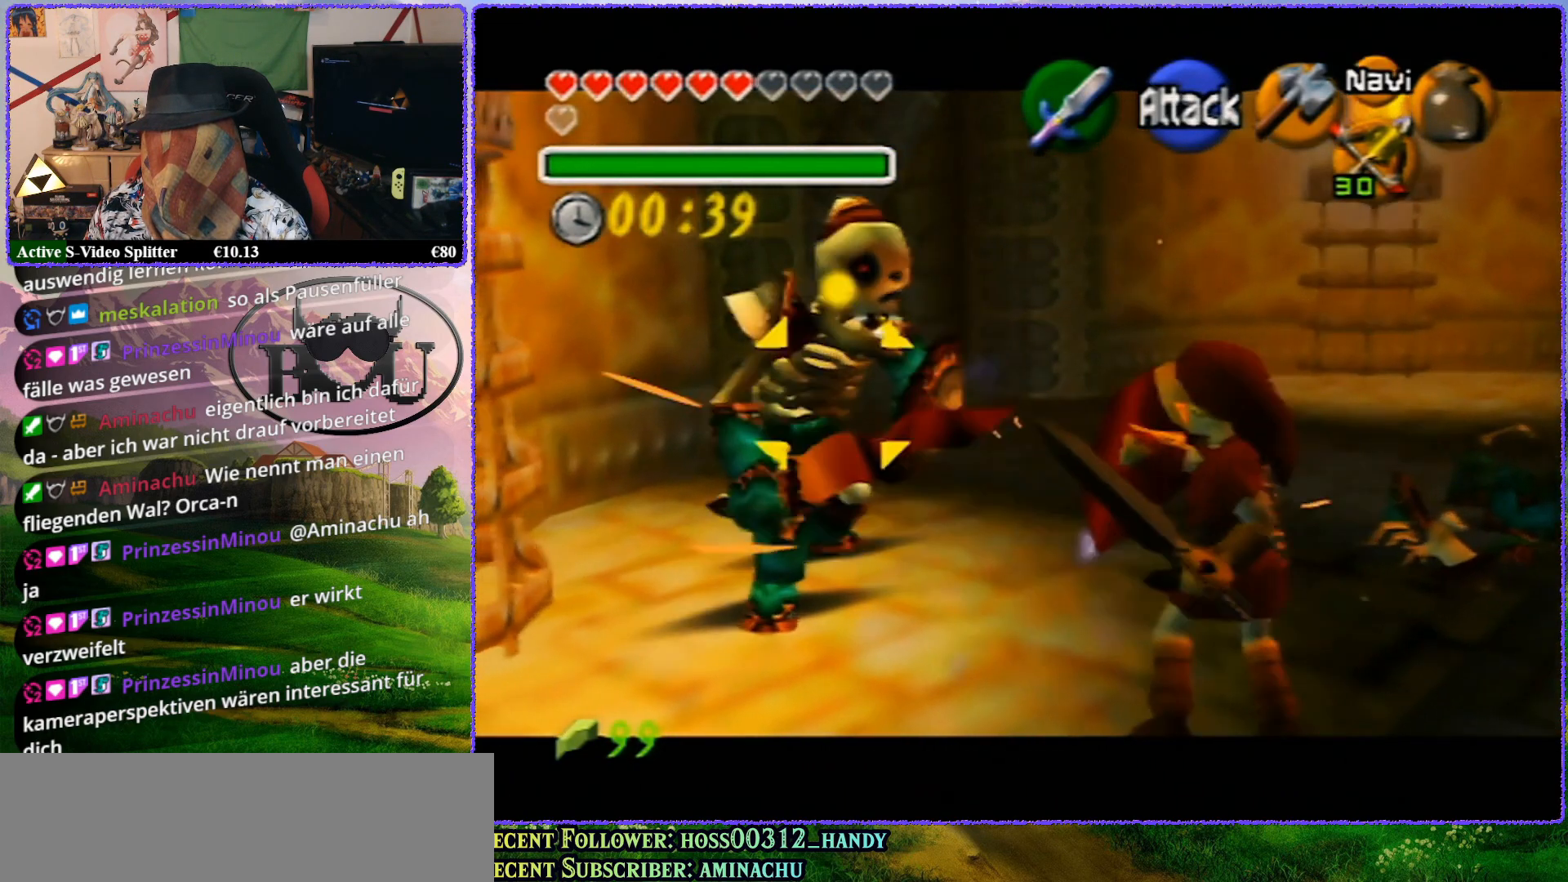
{"buttons": ["A", "Z"], "left_stick": "center", "events": [[167, "A", "down"], [167, "R1", "up"], [250, "A", "up"], [300, "A", "down"], [367, "A", "up"], [433, "A", "down"]]}
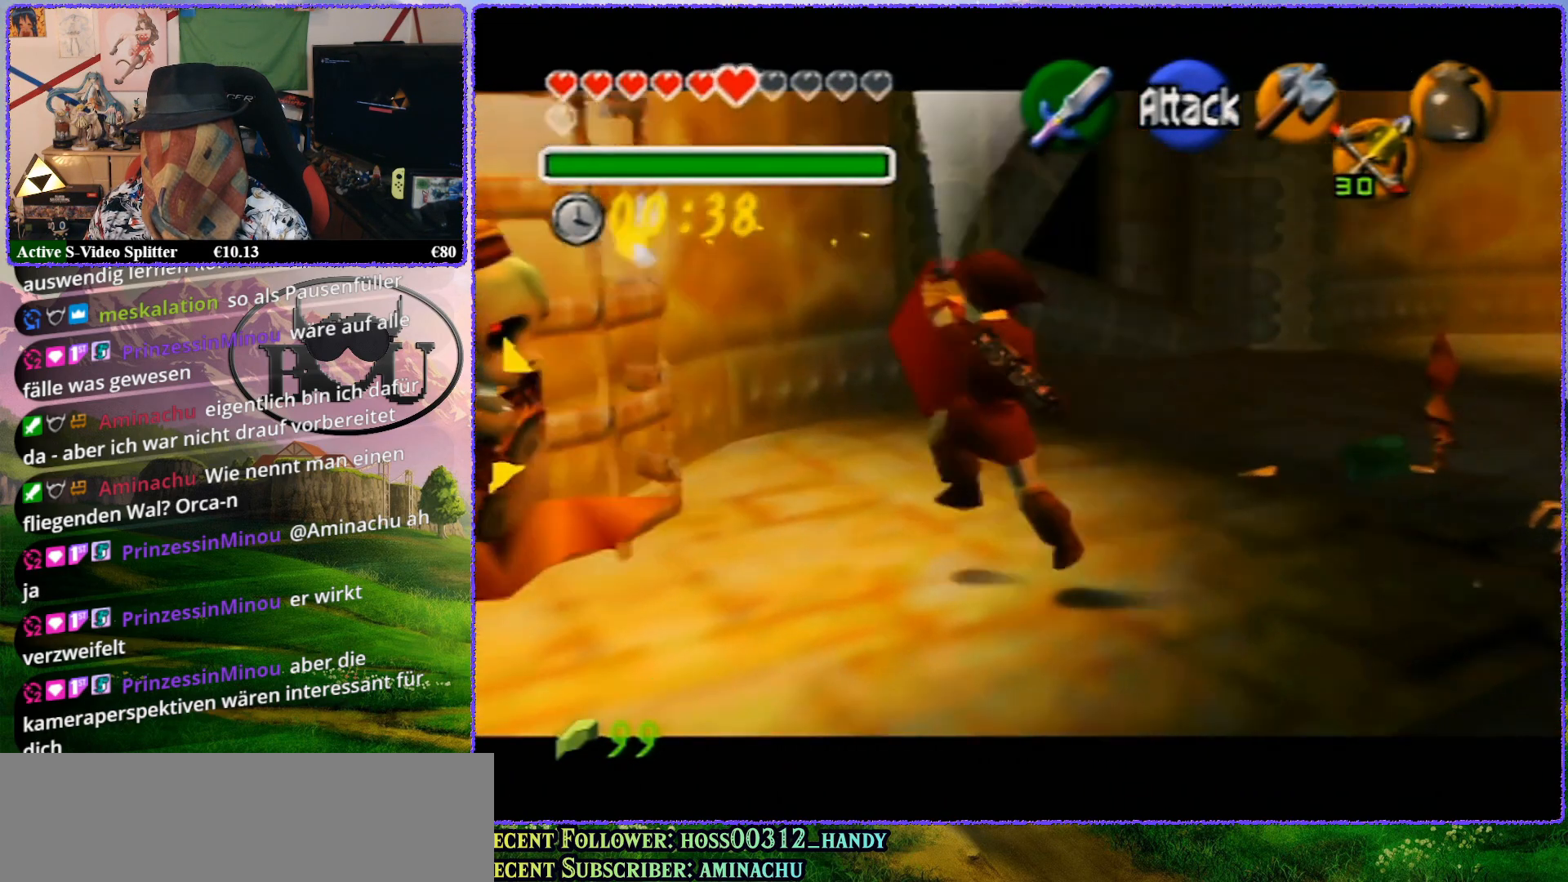
{"buttons": ["Z"], "left_stick": "down-right", "events": [[17, "A", "up"], [67, "A", "down"], [150, "A", "up"], [467, "left_stick", "down-right"]]}
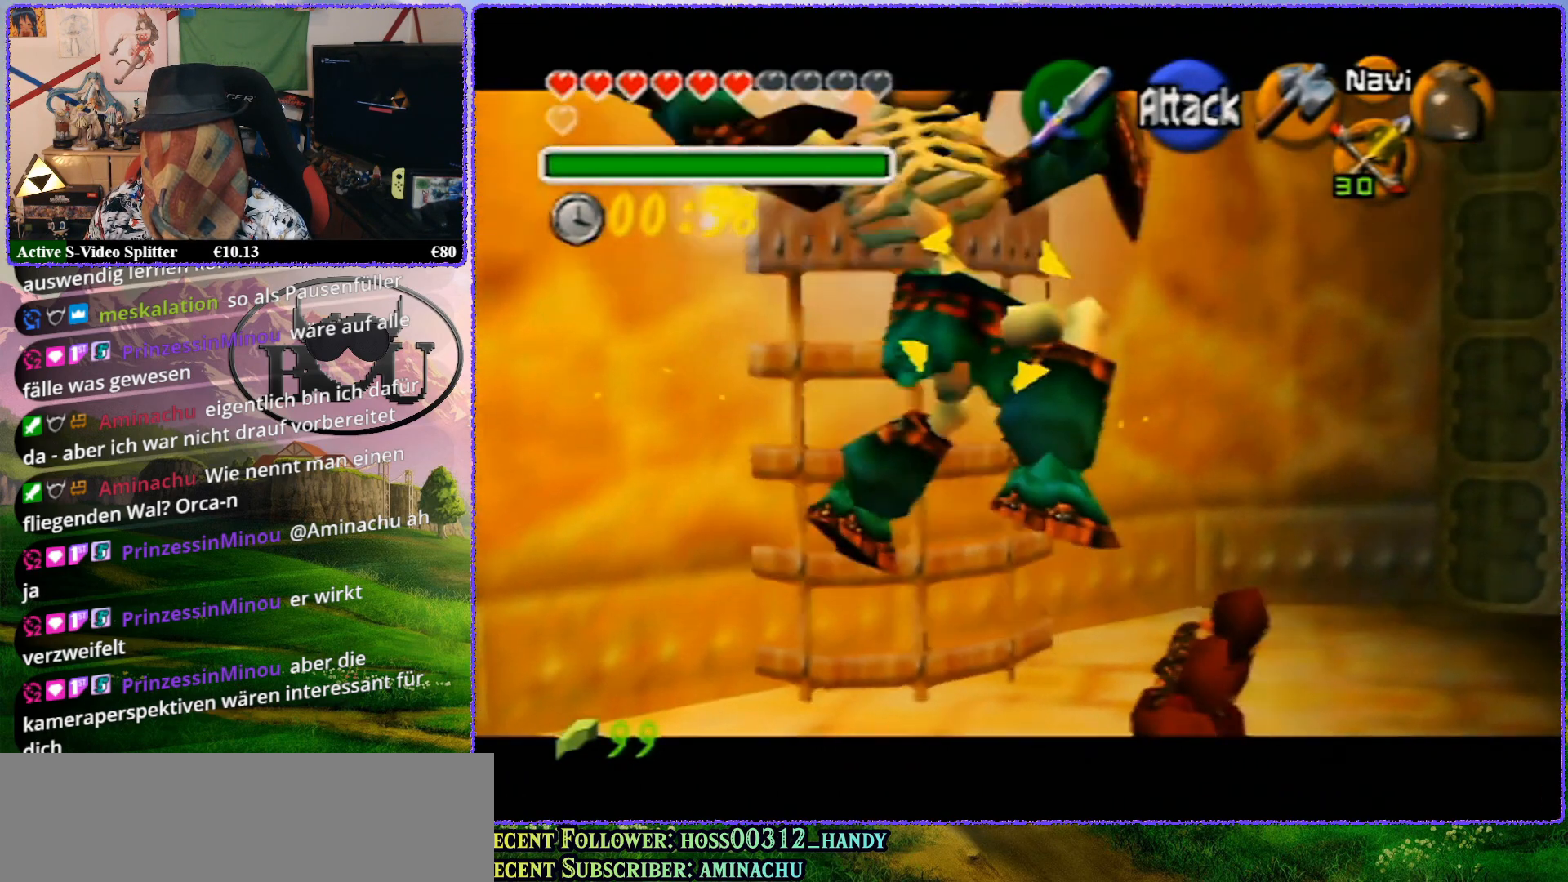
{"buttons": ["R1", "Z"], "left_stick": "center", "events": [[183, "R1", "down"], [233, "left_stick", "center"]]}
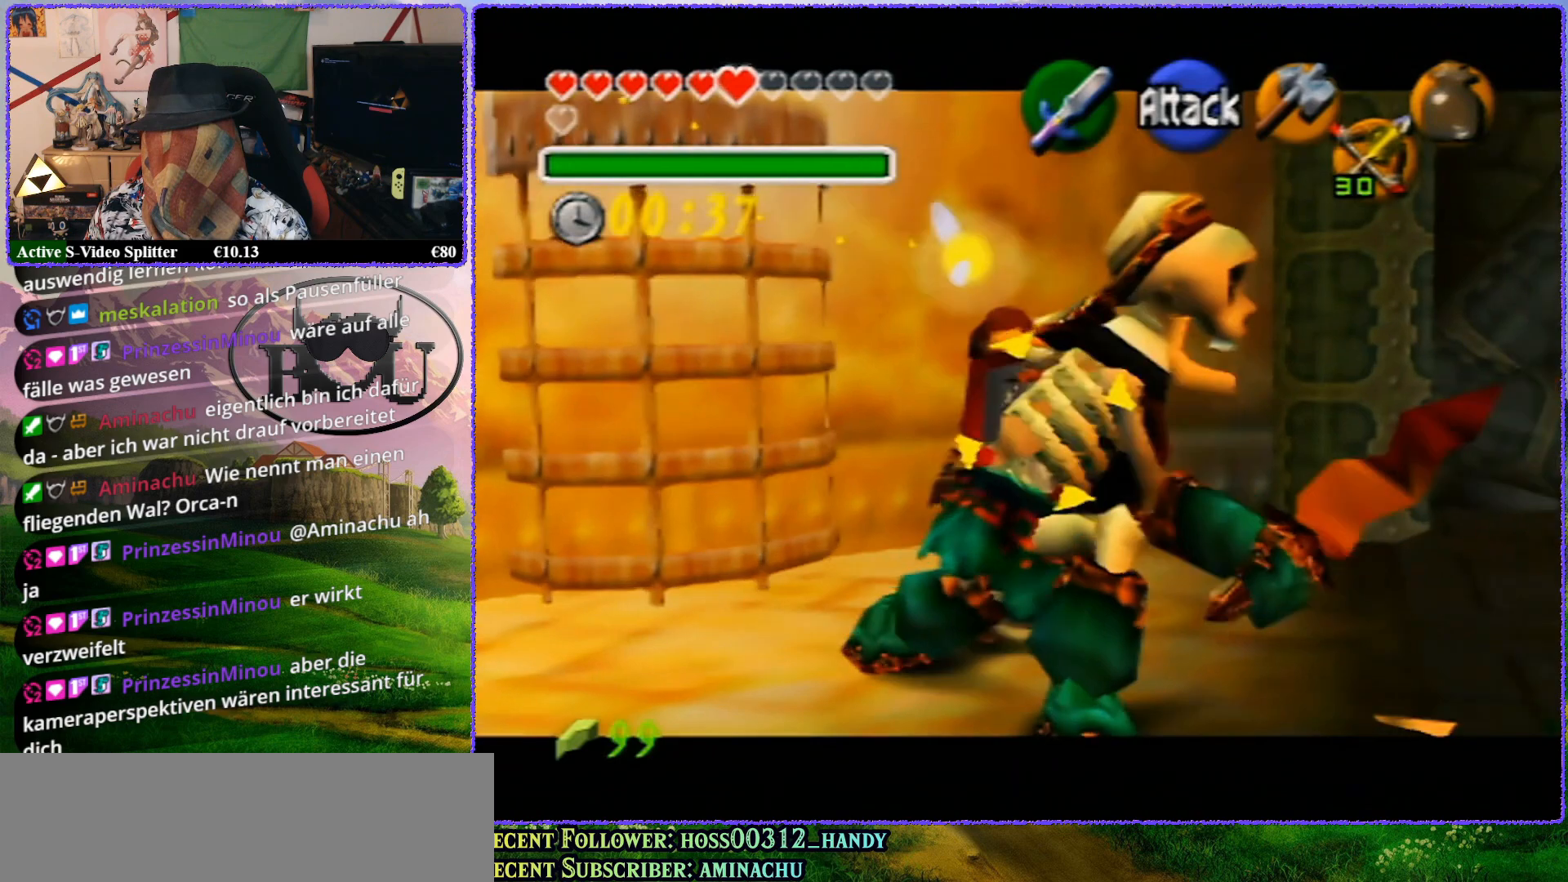
{"buttons": ["Z"], "left_stick": "center", "events": [[100, "R1", "up"], [133, "A", "down"], [217, "A", "up"], [283, "A", "down"], [350, "A", "up"], [400, "A", "down"], [483, "A", "up"]]}
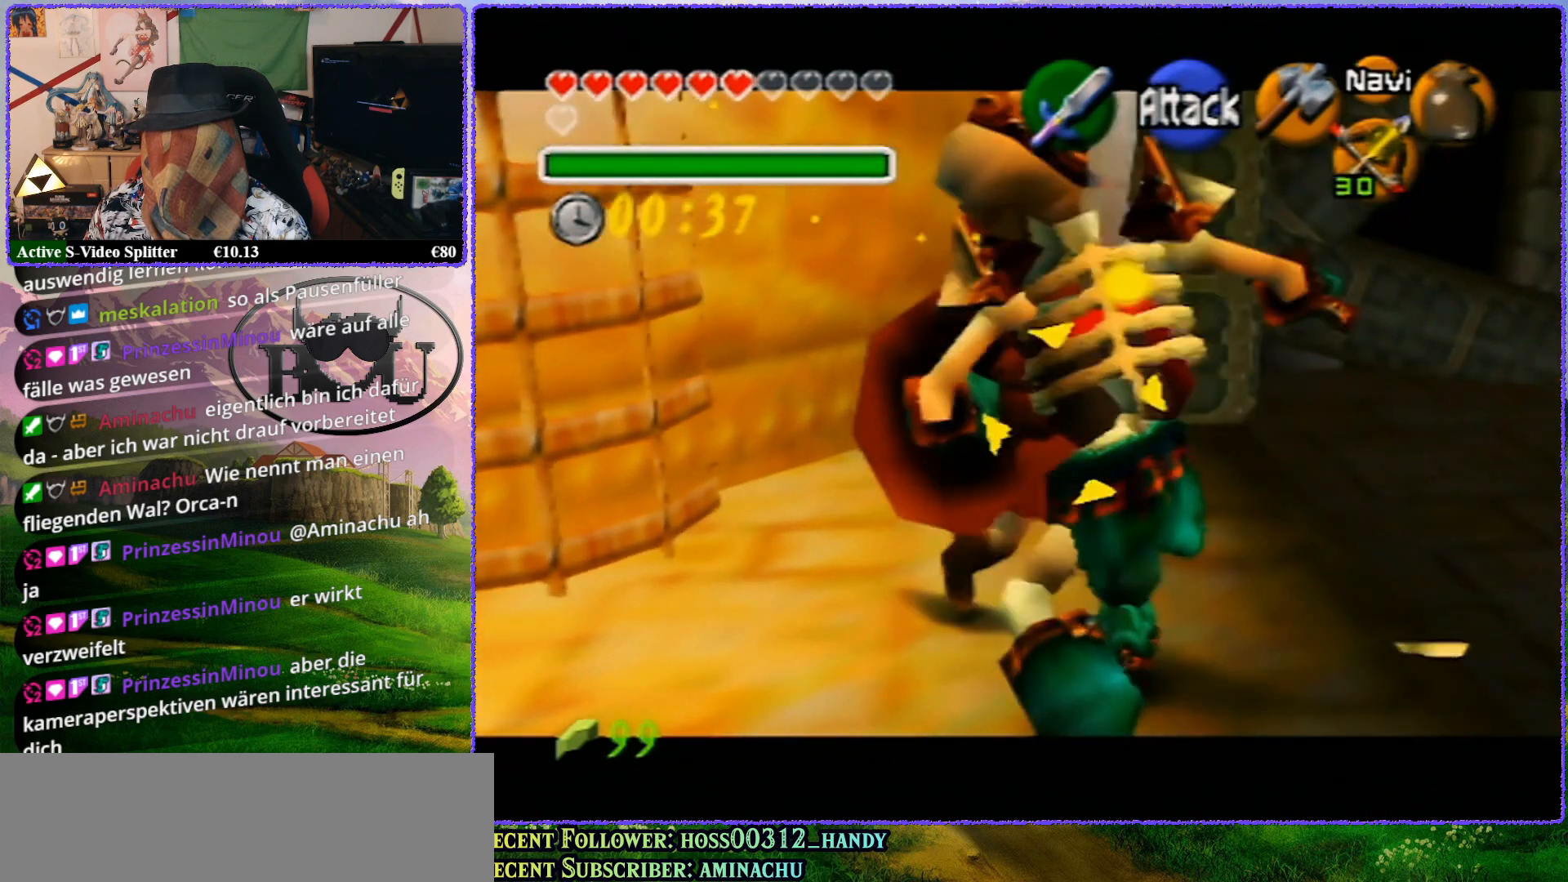
{"buttons": ["Z"], "left_stick": "center", "events": []}
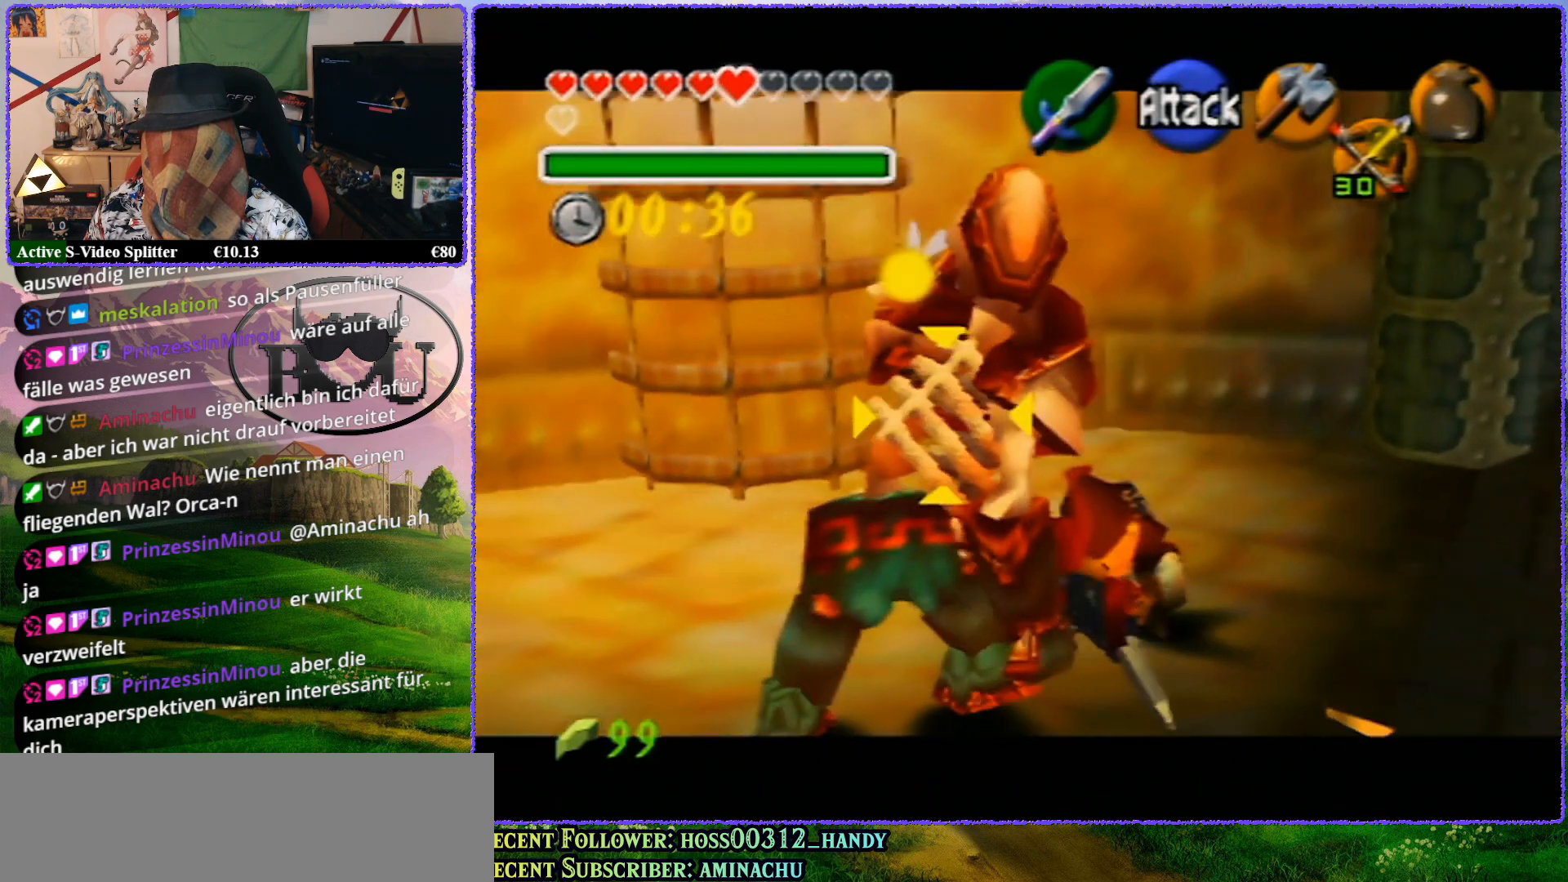
{"buttons": ["R1", "Z"], "left_stick": "center", "events": [[100, "left_stick", "down-left"], [150, "R1", "down"], [267, "left_stick", "center"]]}
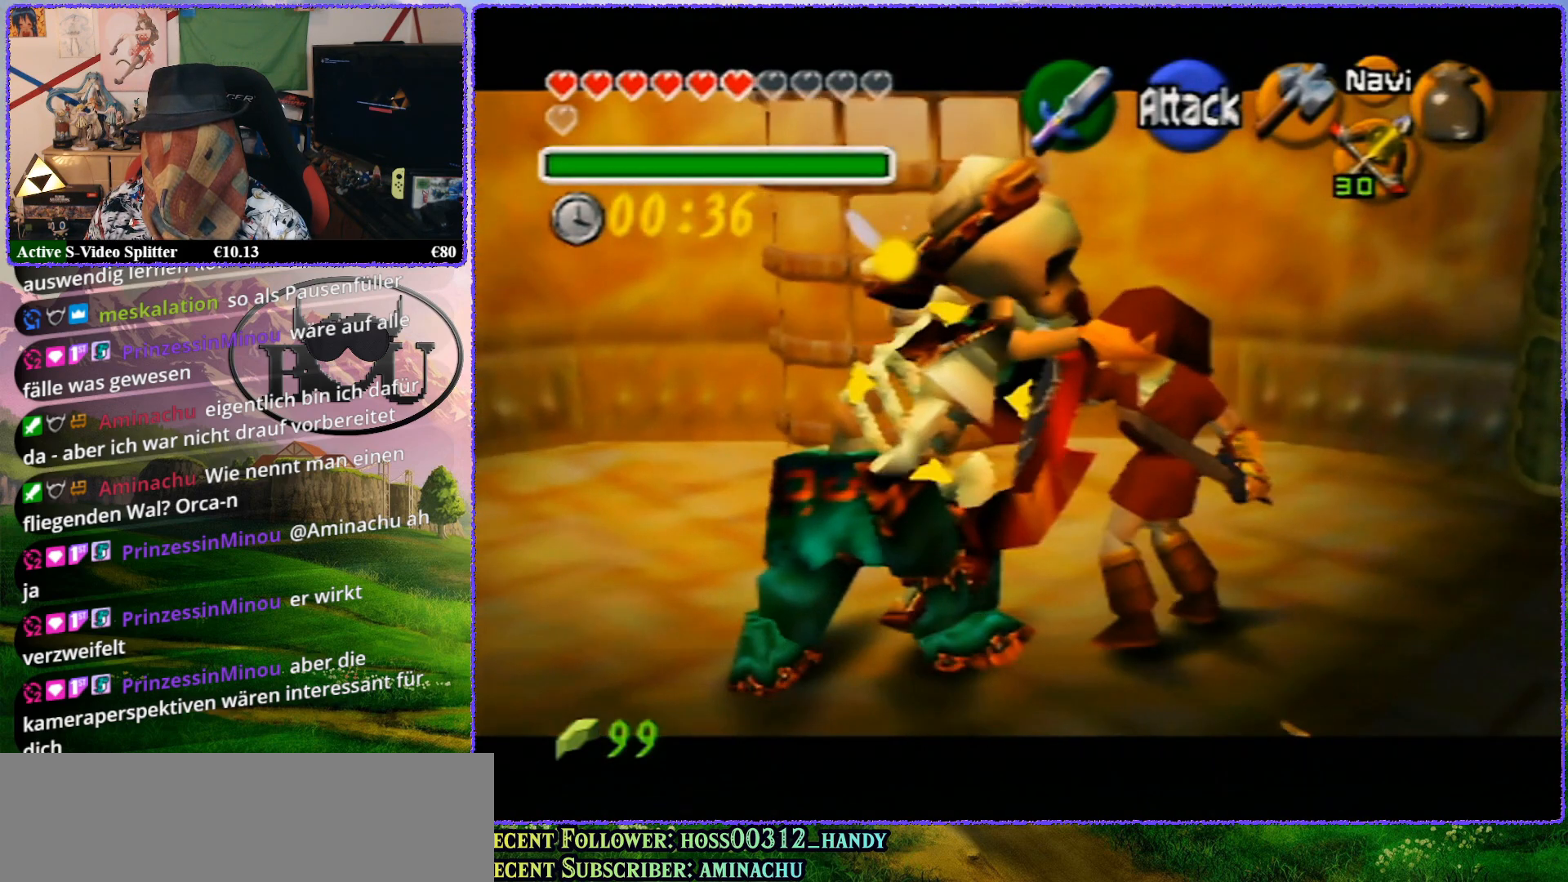
{"buttons": ["Z"], "left_stick": "center", "events": [[17, "left_stick", "right"], [250, "left_stick", "center"], [467, "R1", "up"]]}
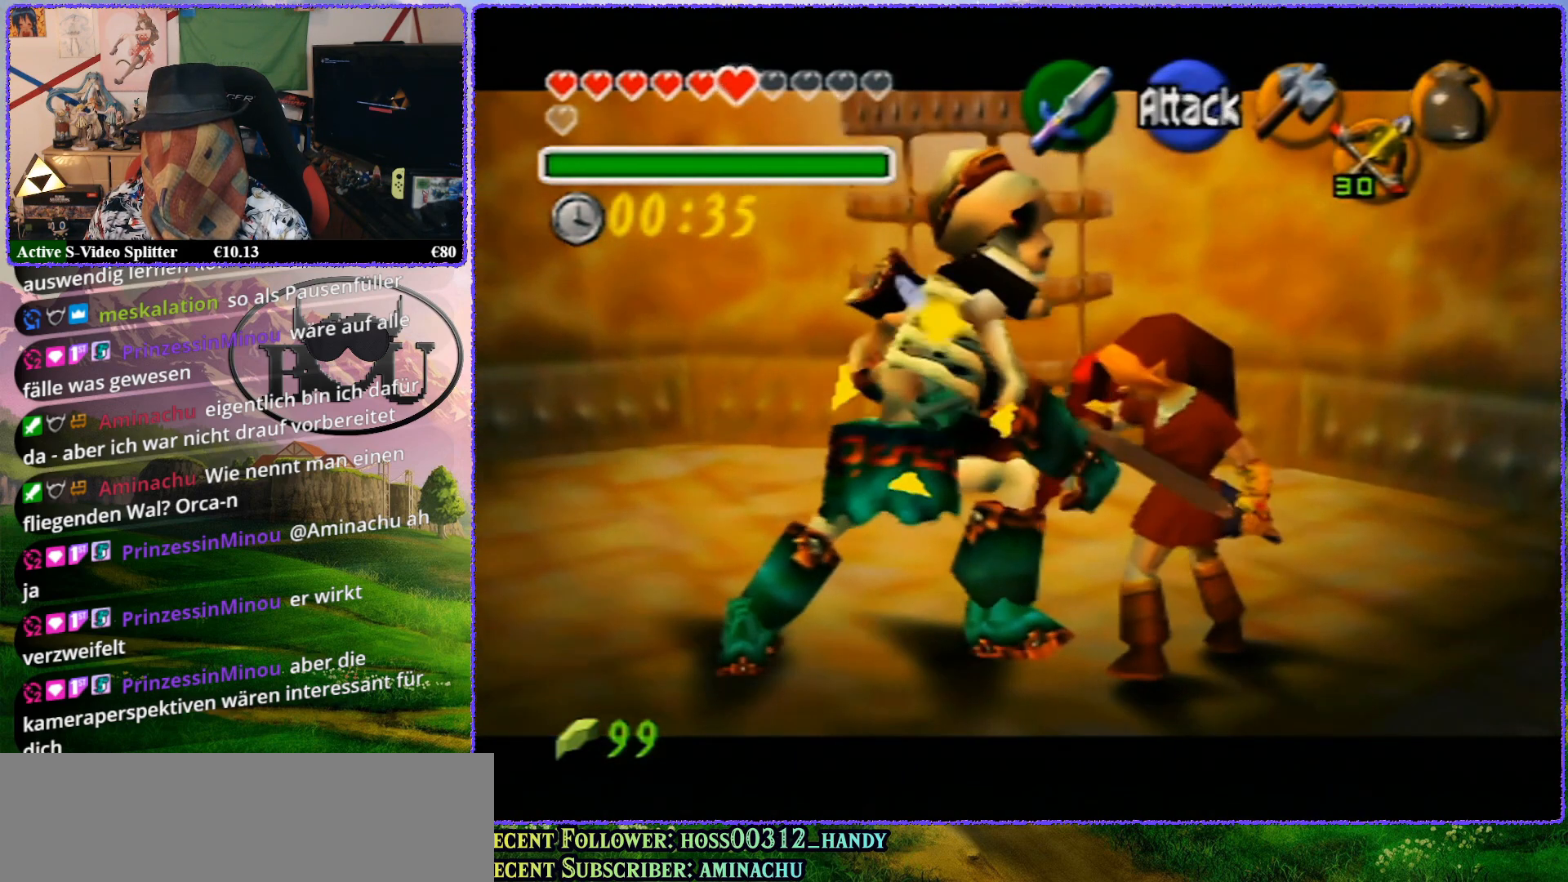
{"buttons": ["Z"], "left_stick": "center", "events": [[33, "A", "down"], [100, "A", "up"], [150, "A", "down"], [250, "A", "up"], [300, "A", "down"], [467, "A", "up"]]}
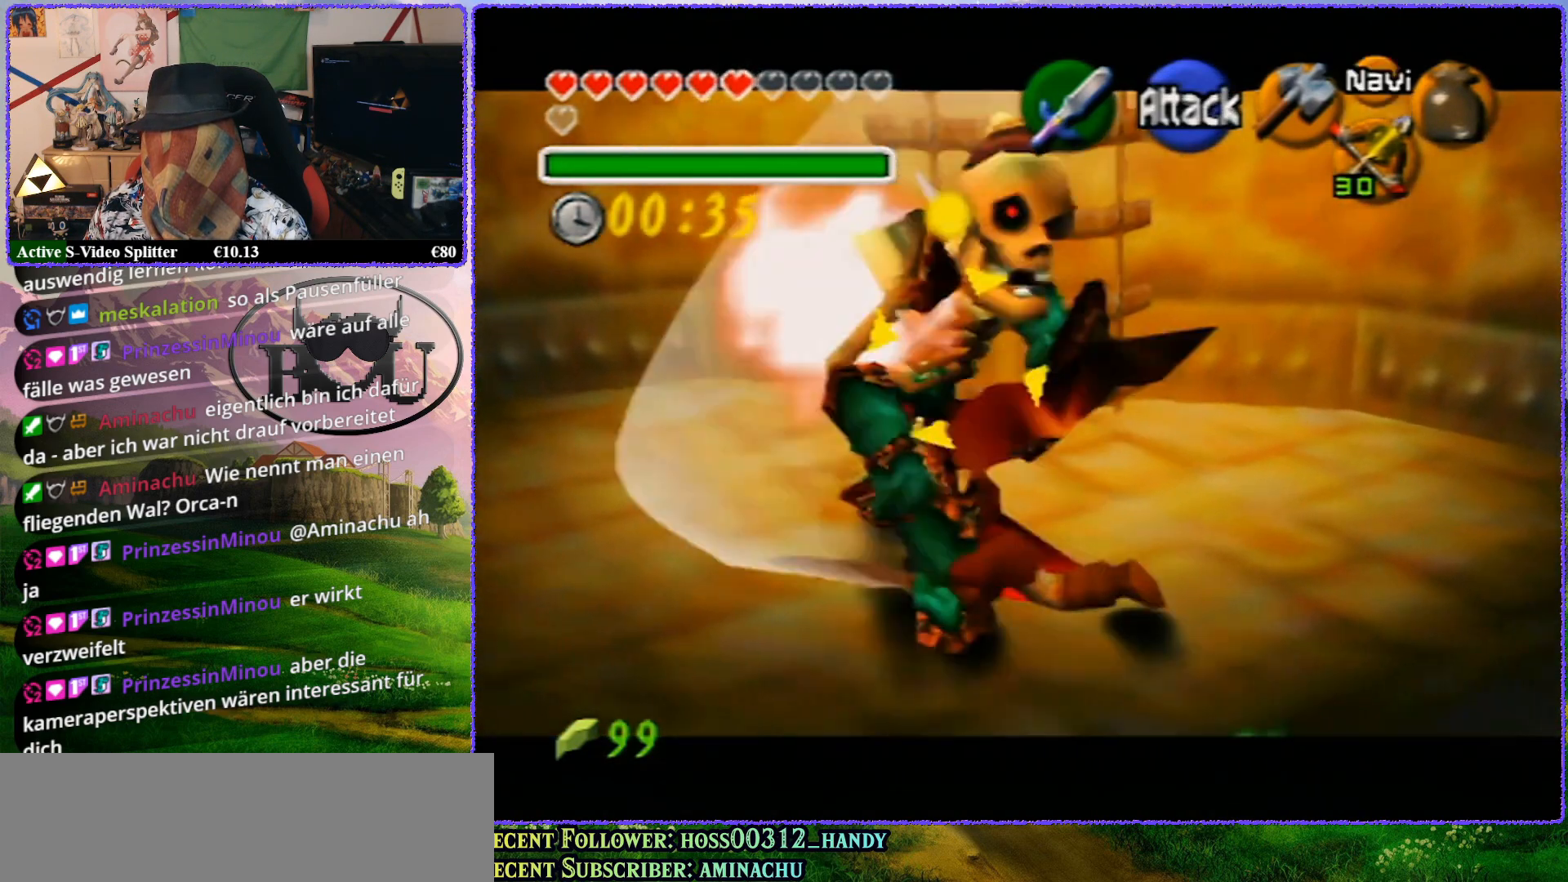
{"buttons": ["Z"], "left_stick": "center", "events": []}
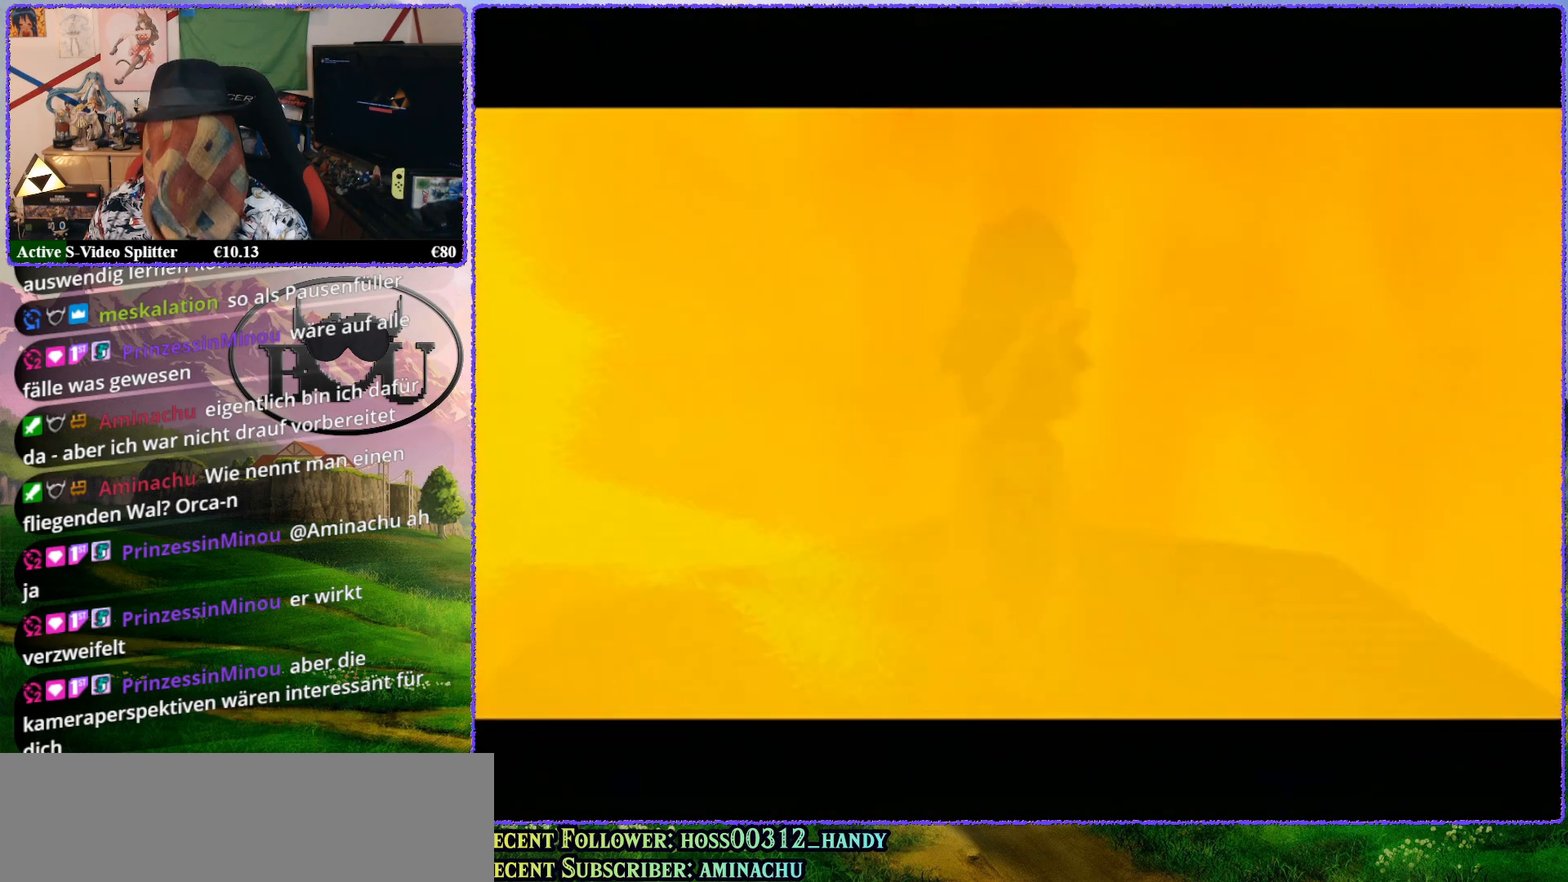
{"buttons": [], "left_stick": "center", "events": [[150, "Z", "up"]]}
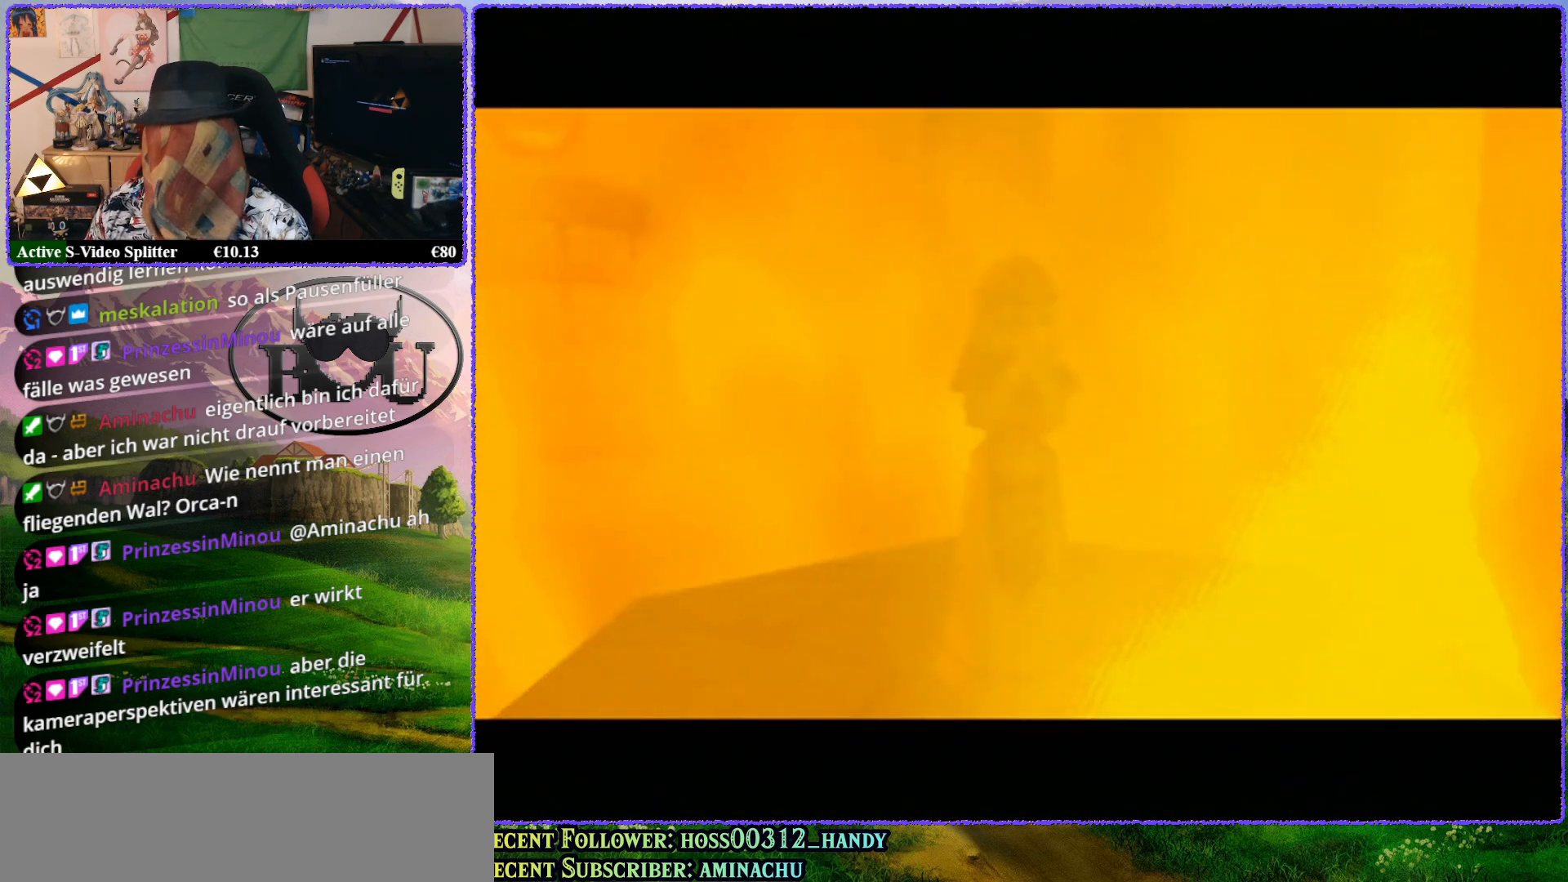
{"buttons": [], "left_stick": "center", "events": []}
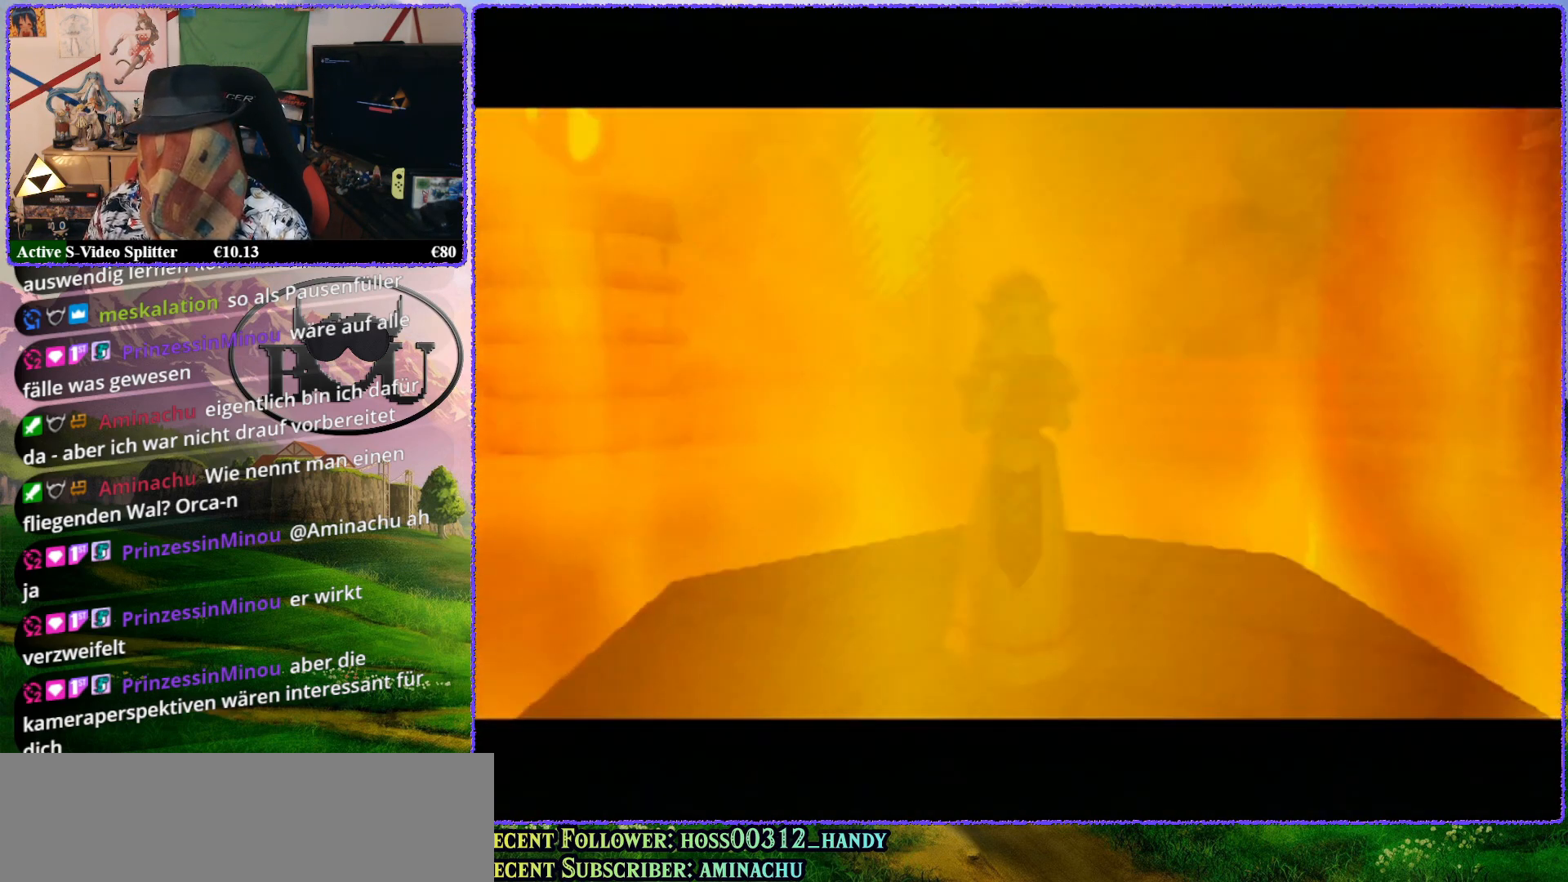
{"buttons": [], "left_stick": "center", "events": []}
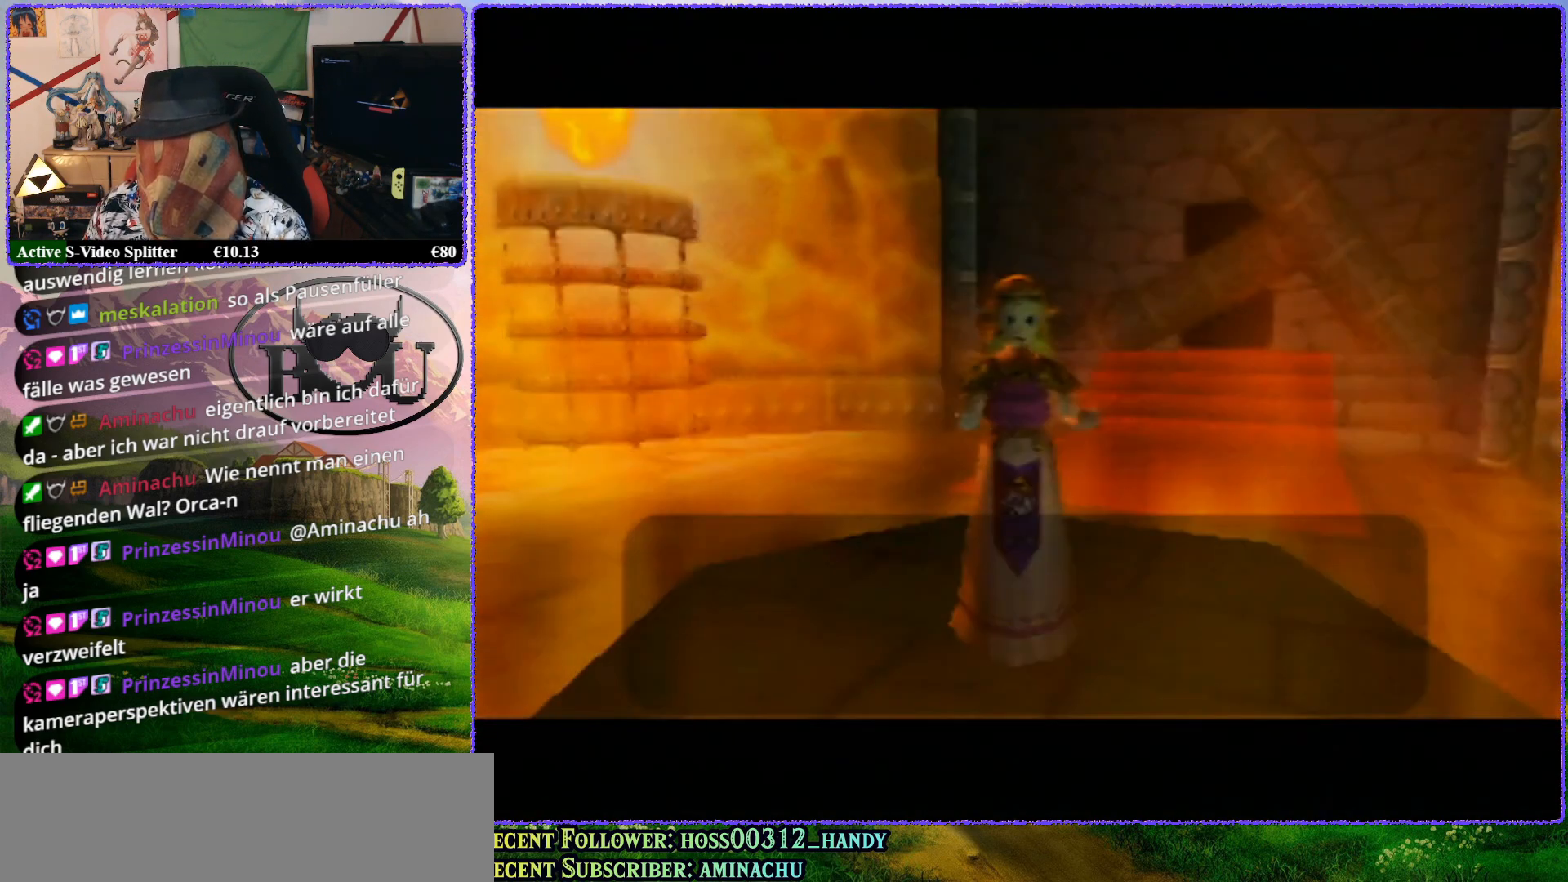
{"buttons": [], "left_stick": "center", "events": []}
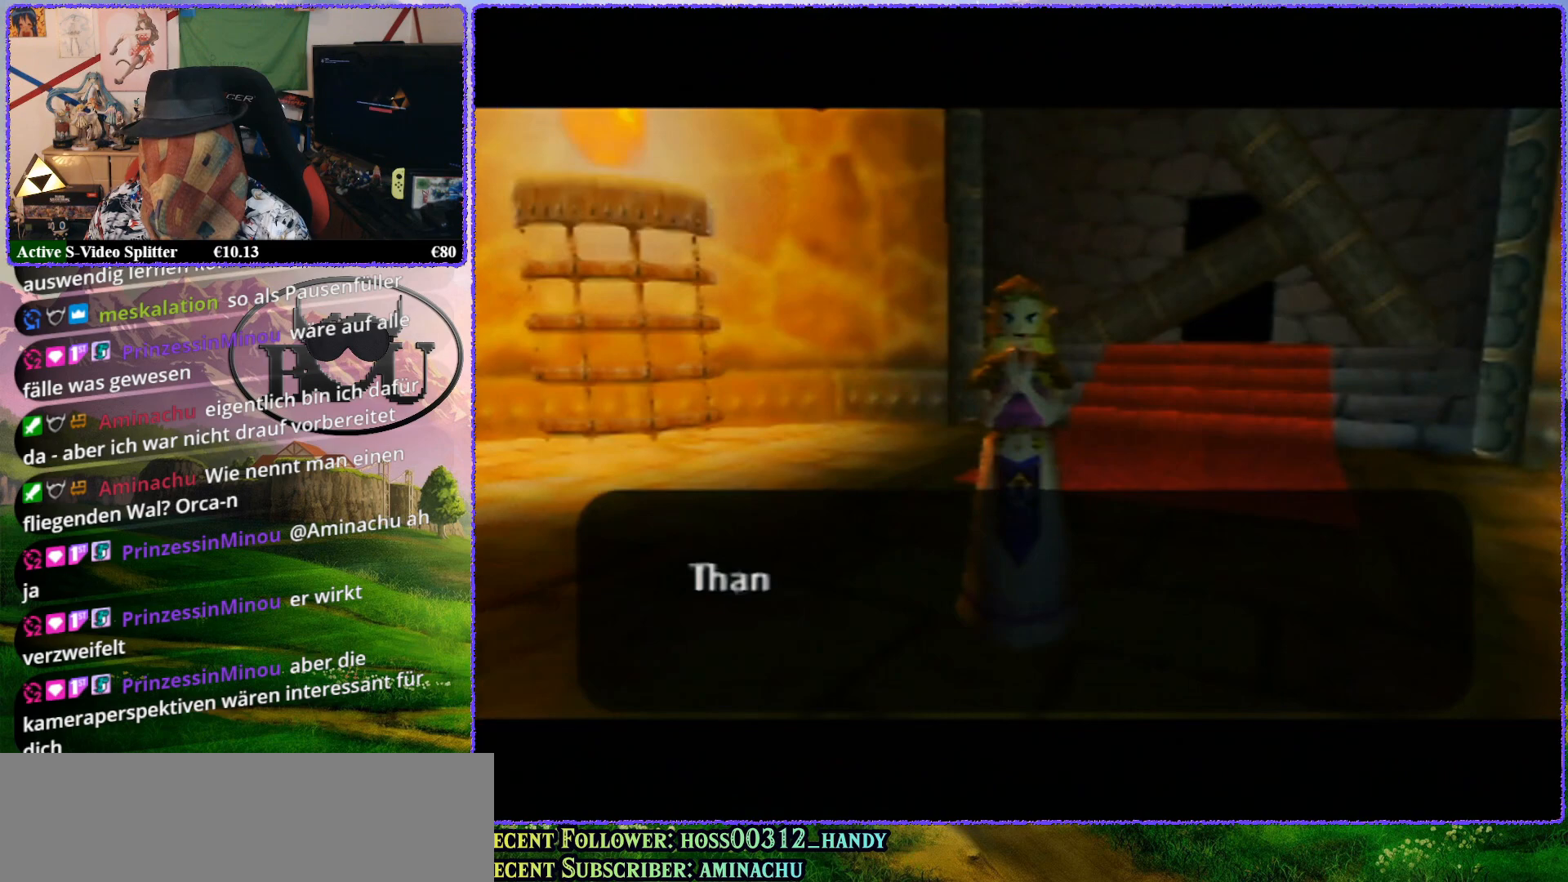
{"buttons": [], "left_stick": "center", "events": []}
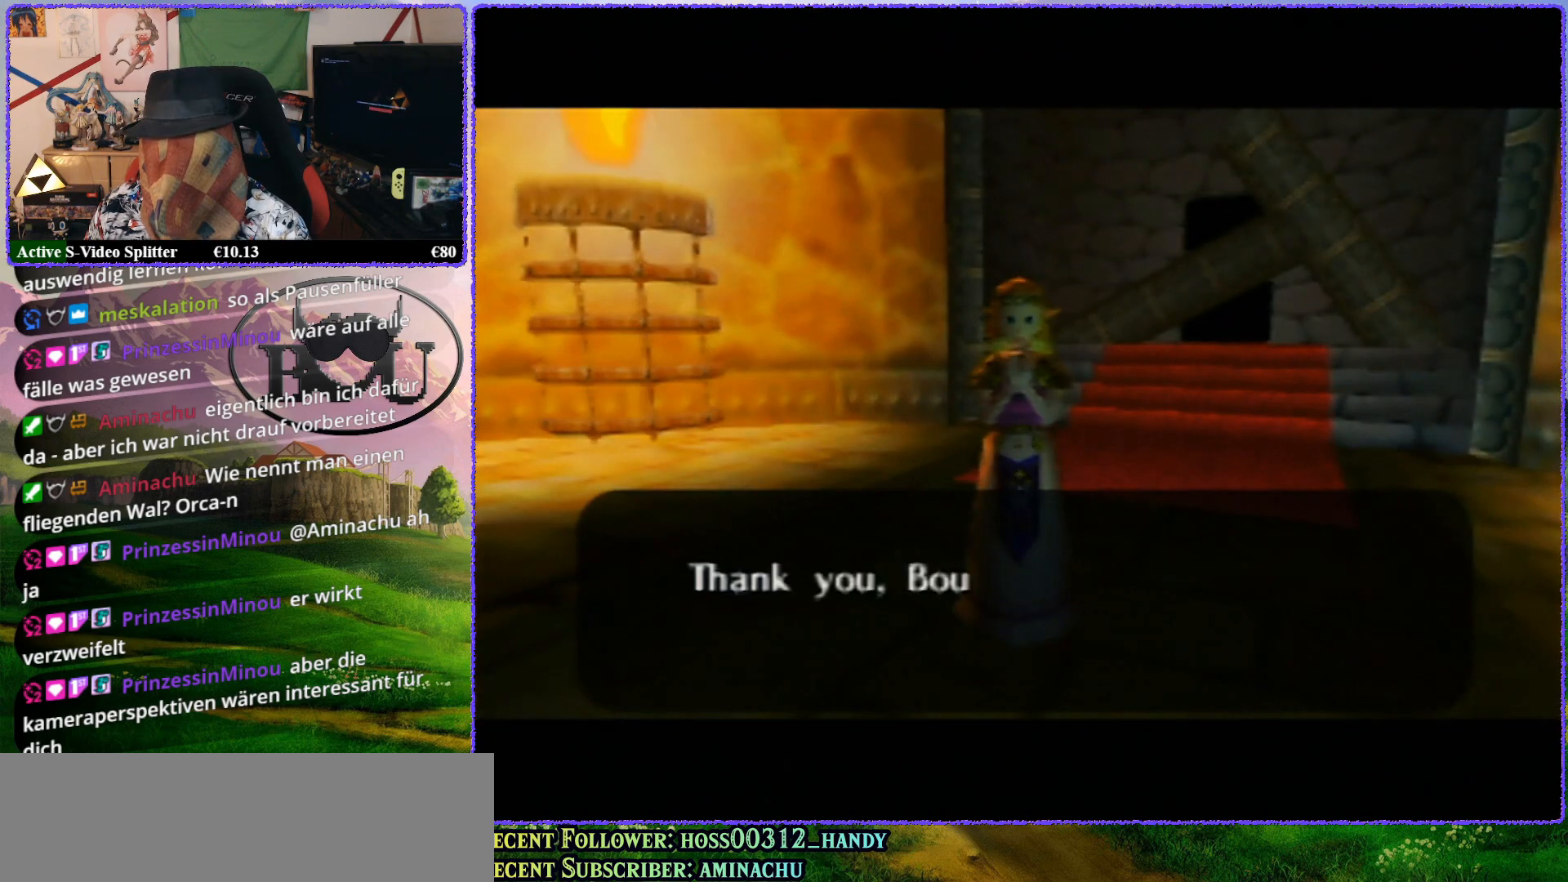
{"buttons": [], "left_stick": "center", "events": [[217, "R1", "down"], [317, "R1", "up"], [433, "R1", "down"], [500, "R1", "up"]]}
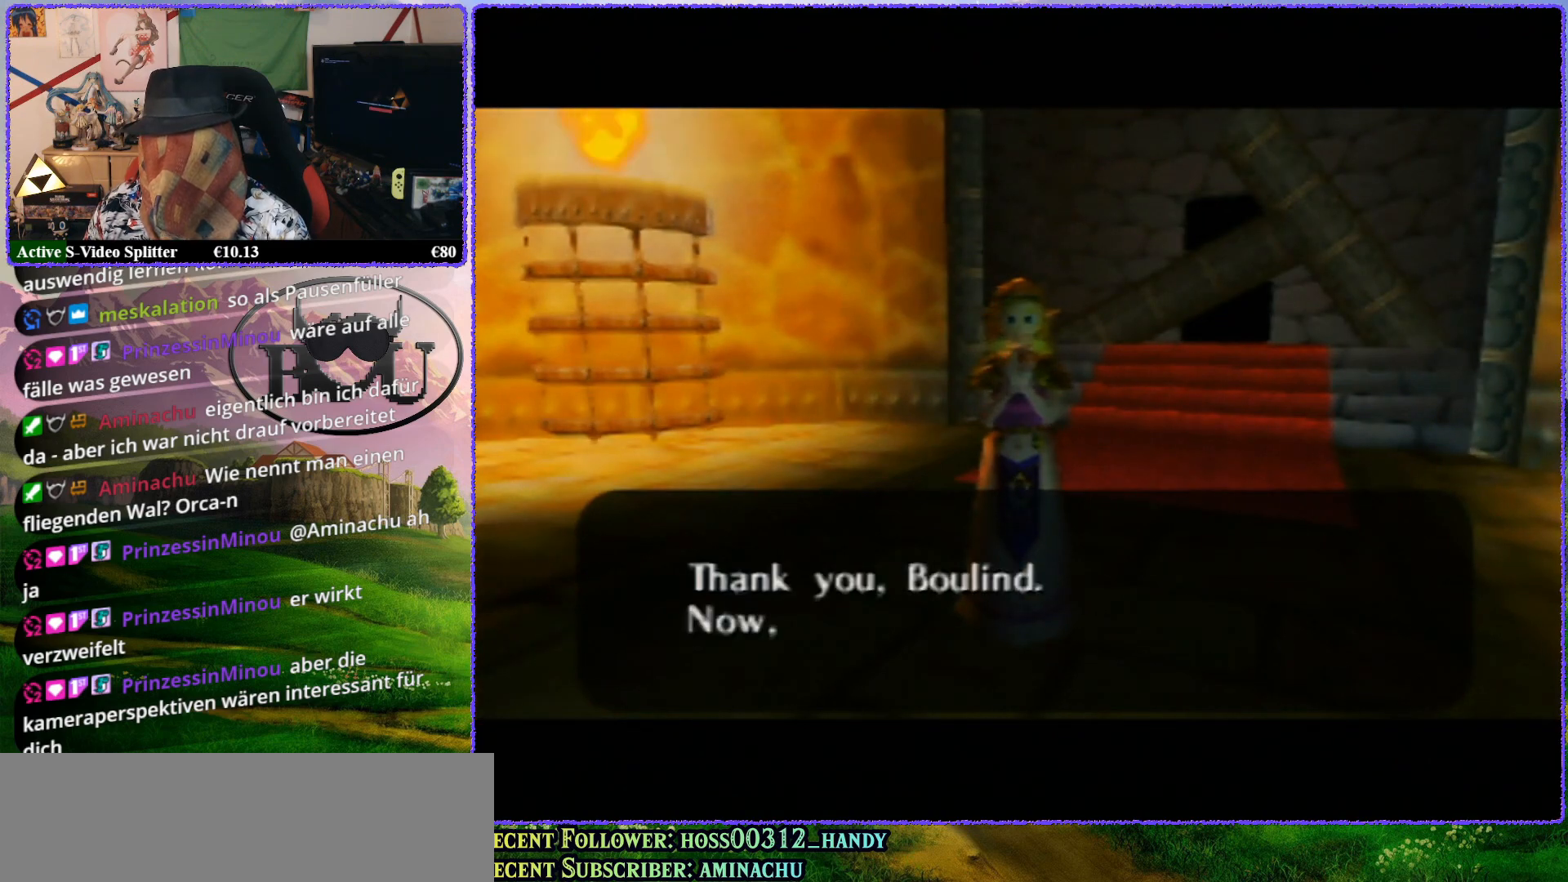
{"buttons": [], "left_stick": "center", "events": [[83, "R1", "down"], [183, "R1", "up"], [233, "R1", "down"], [350, "R1", "up"], [400, "R1", "down"], [483, "R1", "up"]]}
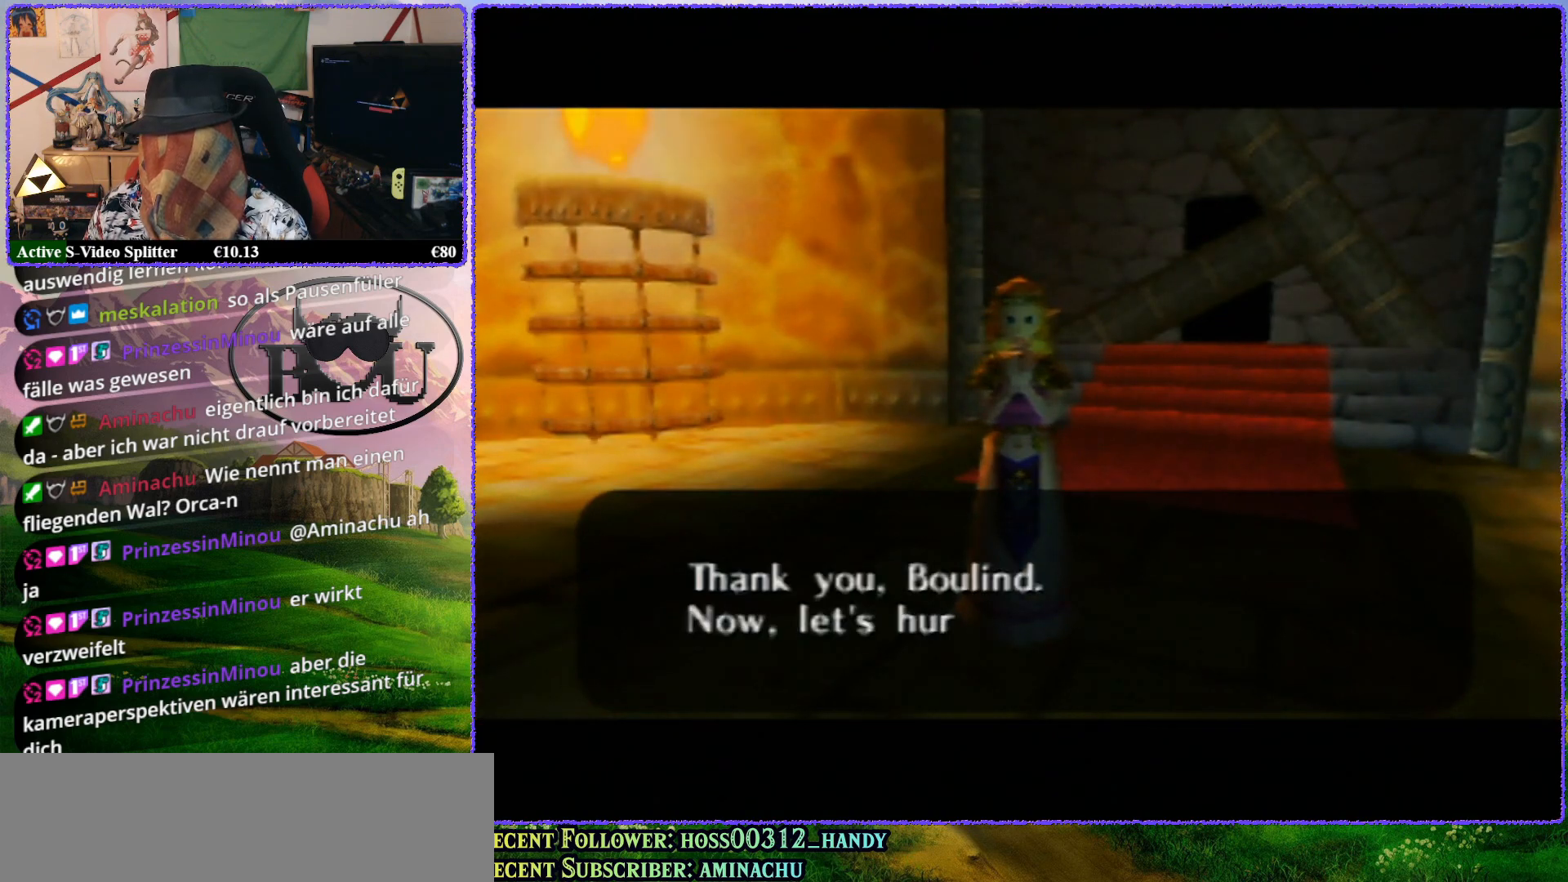
{"buttons": [], "left_stick": "up", "events": [[67, "R1", "down"], [150, "R1", "up"], [333, "left_stick", "up"]]}
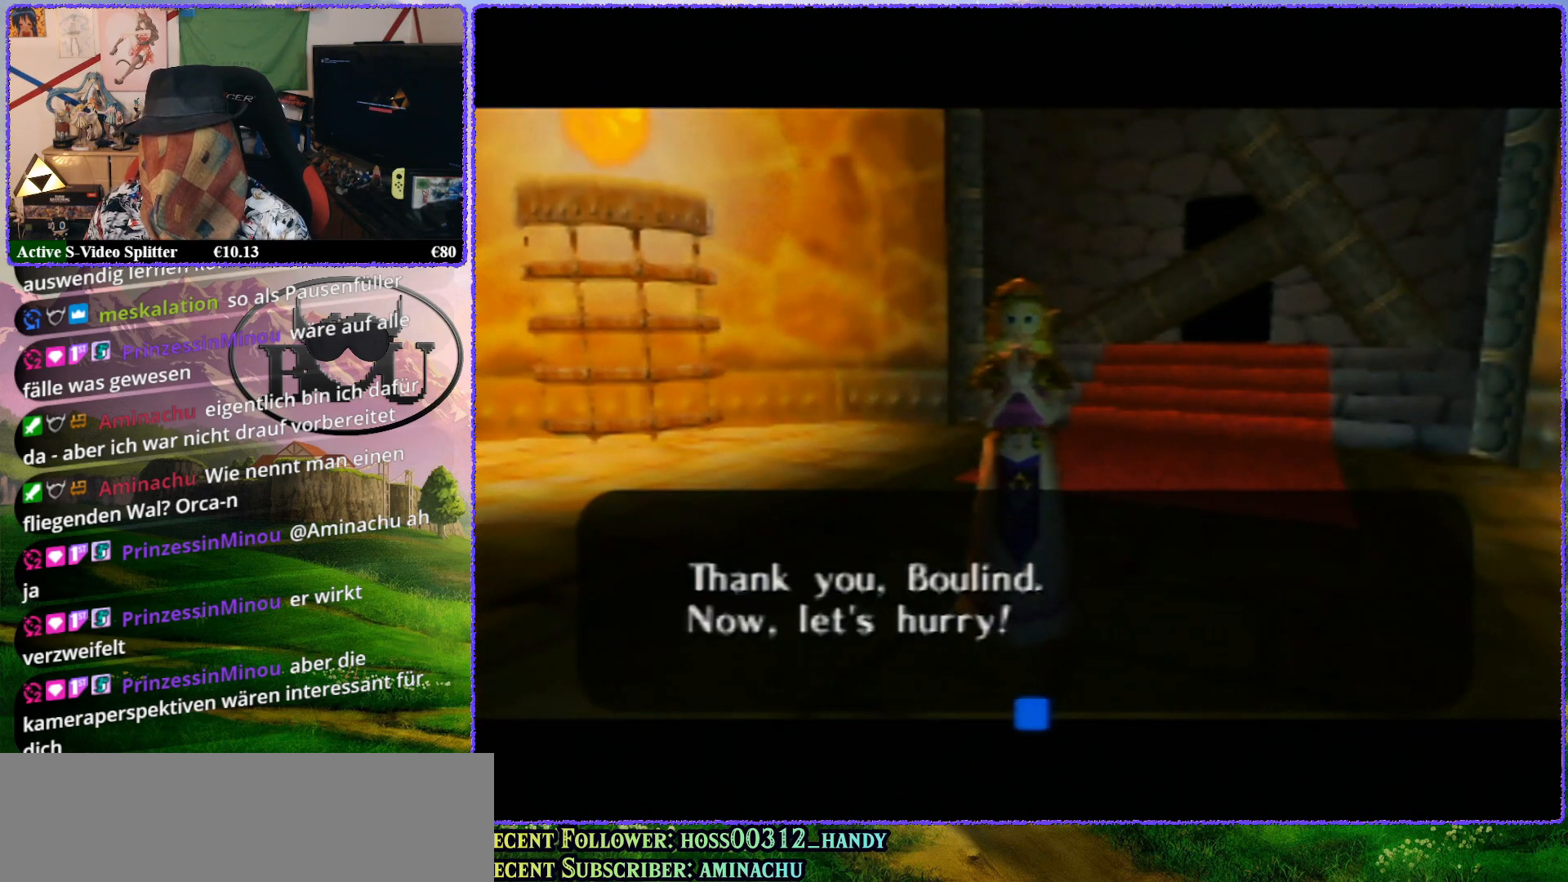
{"buttons": ["A"], "left_stick": "center", "events": [[117, "left_stick", "center"], [467, "A", "down"]]}
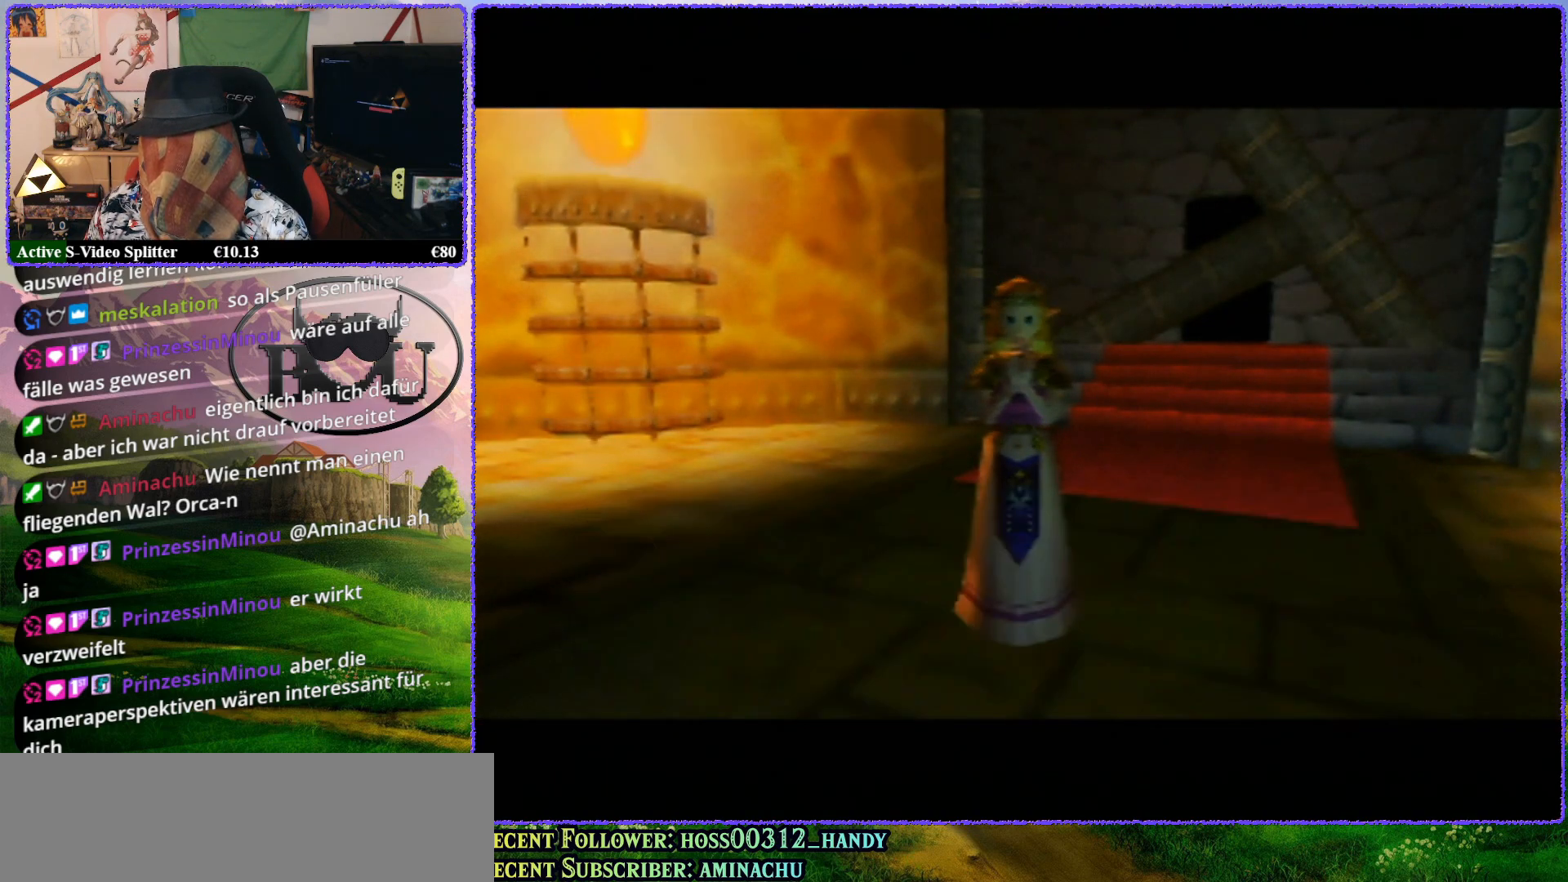
{"buttons": [], "left_stick": "up", "events": [[50, "A", "up"], [117, "left_stick", "up"]]}
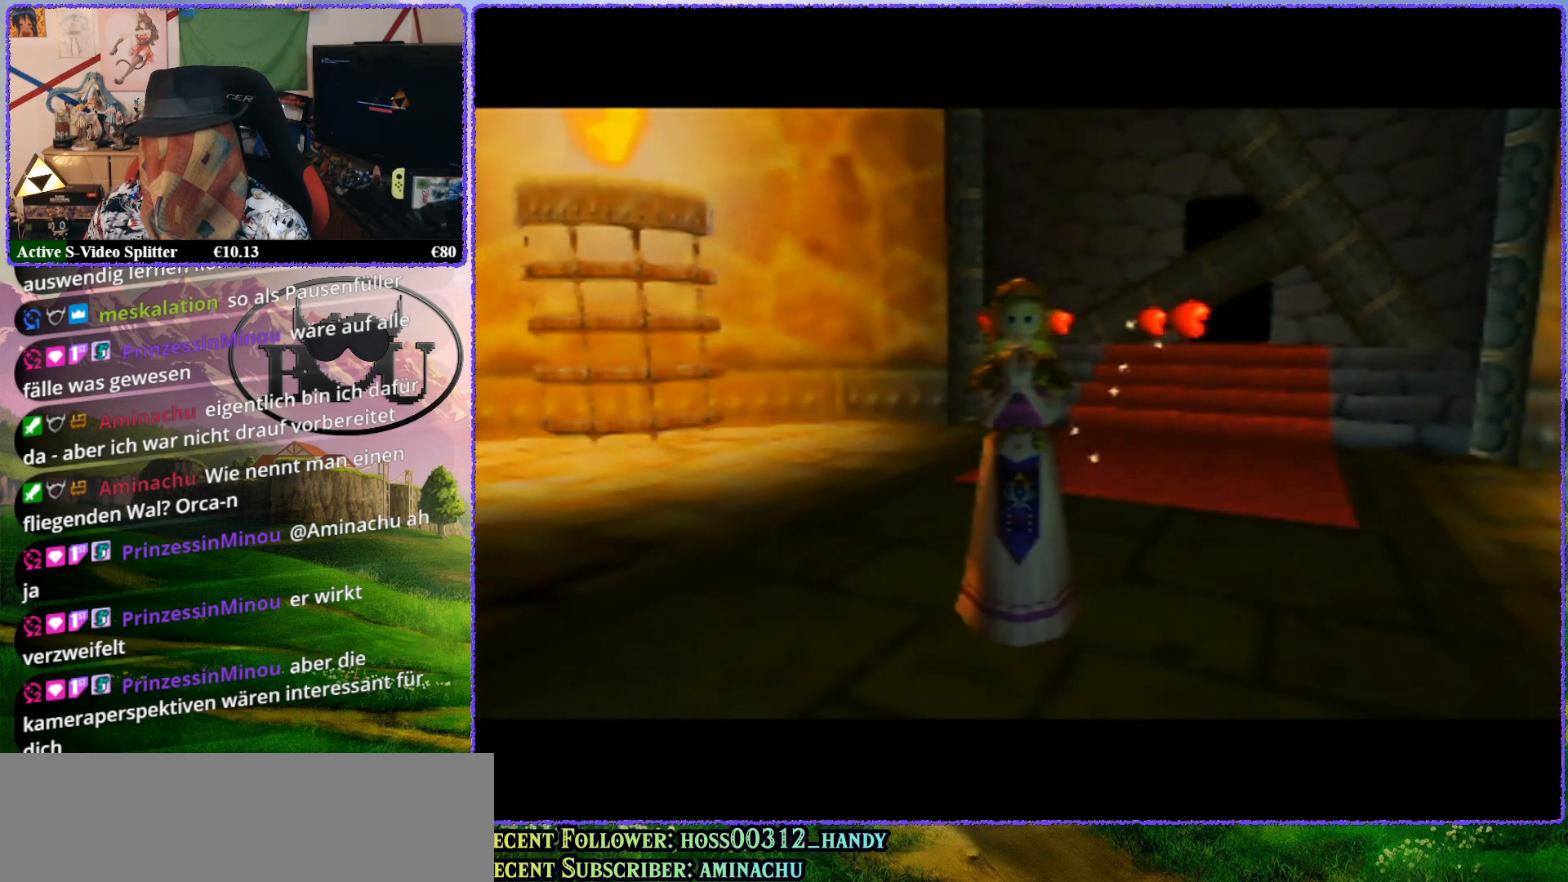
{"buttons": [], "left_stick": "up", "events": []}